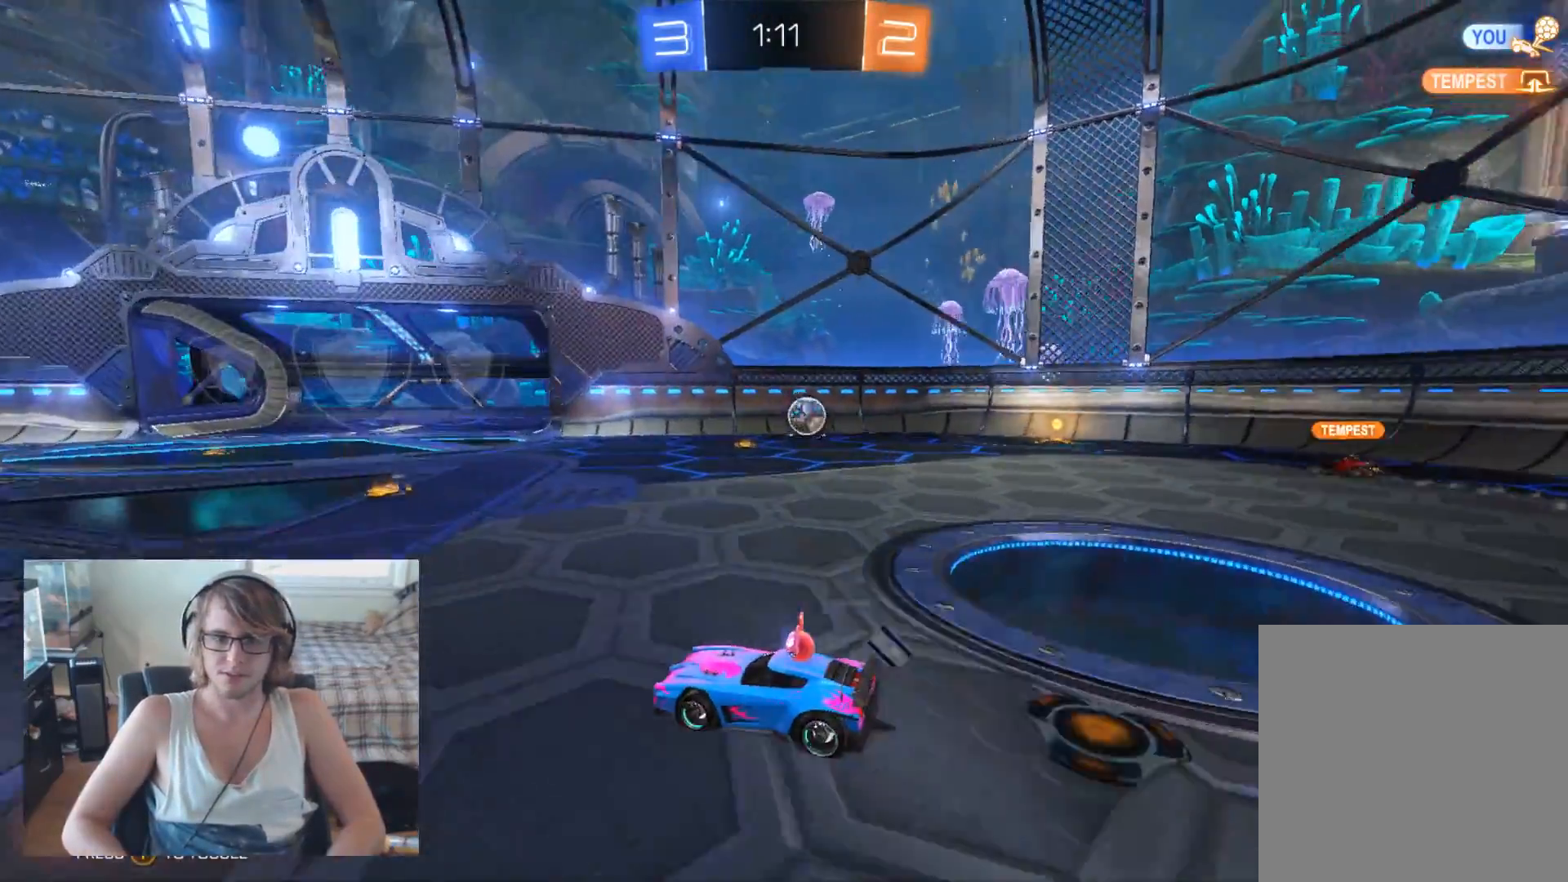
Gameplay with a controller (Xbox layout); each line is a JSON object with the inputs held at the frame after it. "events" lists button and stick changes between this image and that frame as [ms after this image, input, new state], when the widget could be followed in between.
{"buttons": ["R2"], "left_stick": "center", "right_stick": "center", "events": [[67, "left_stick", "right"], [233, "left_stick", "center"], [367, "left_stick", "right"], [500, "left_stick", "center"]]}
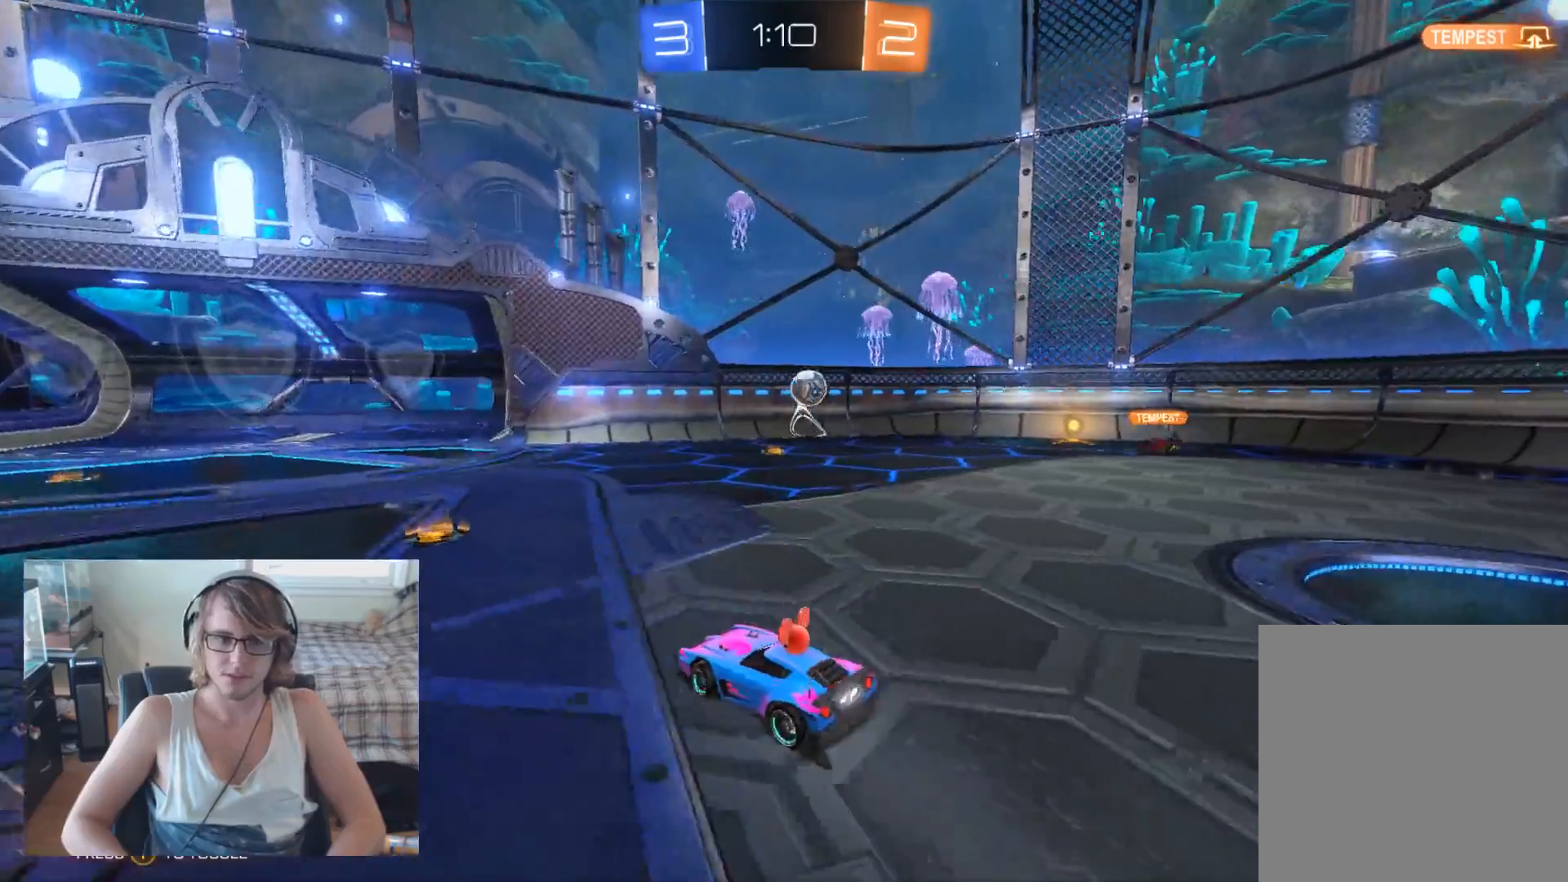
{"buttons": ["R2"], "left_stick": "left", "right_stick": "center", "events": [[167, "left_stick", "left"], [367, "left_stick", "center"], [467, "left_stick", "left"]]}
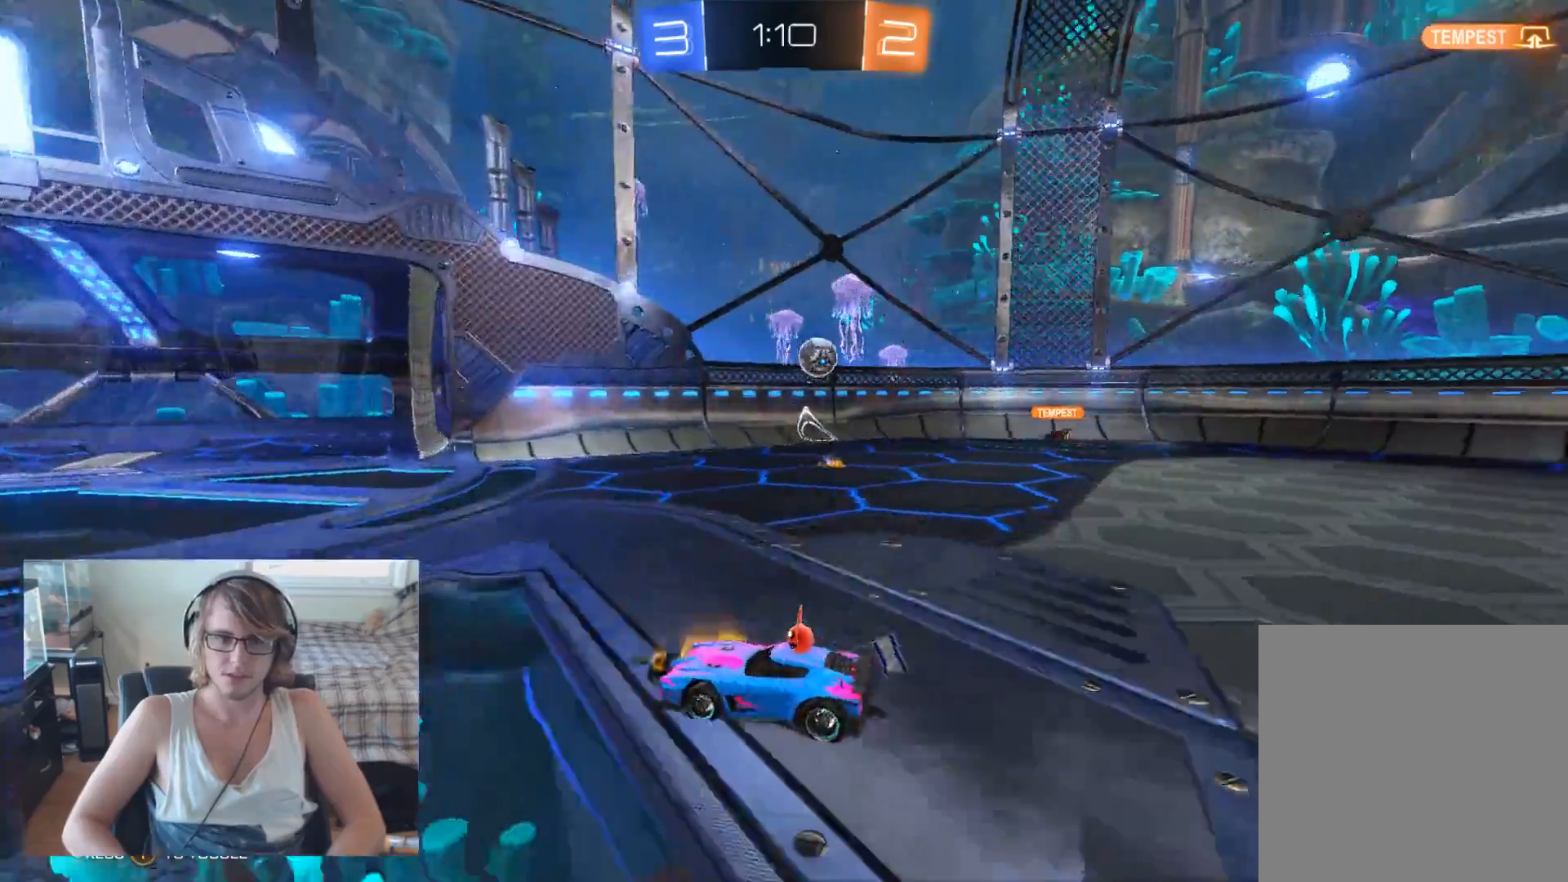
{"buttons": ["R2"], "left_stick": "center", "right_stick": "center", "events": [[133, "left_stick", "center"]]}
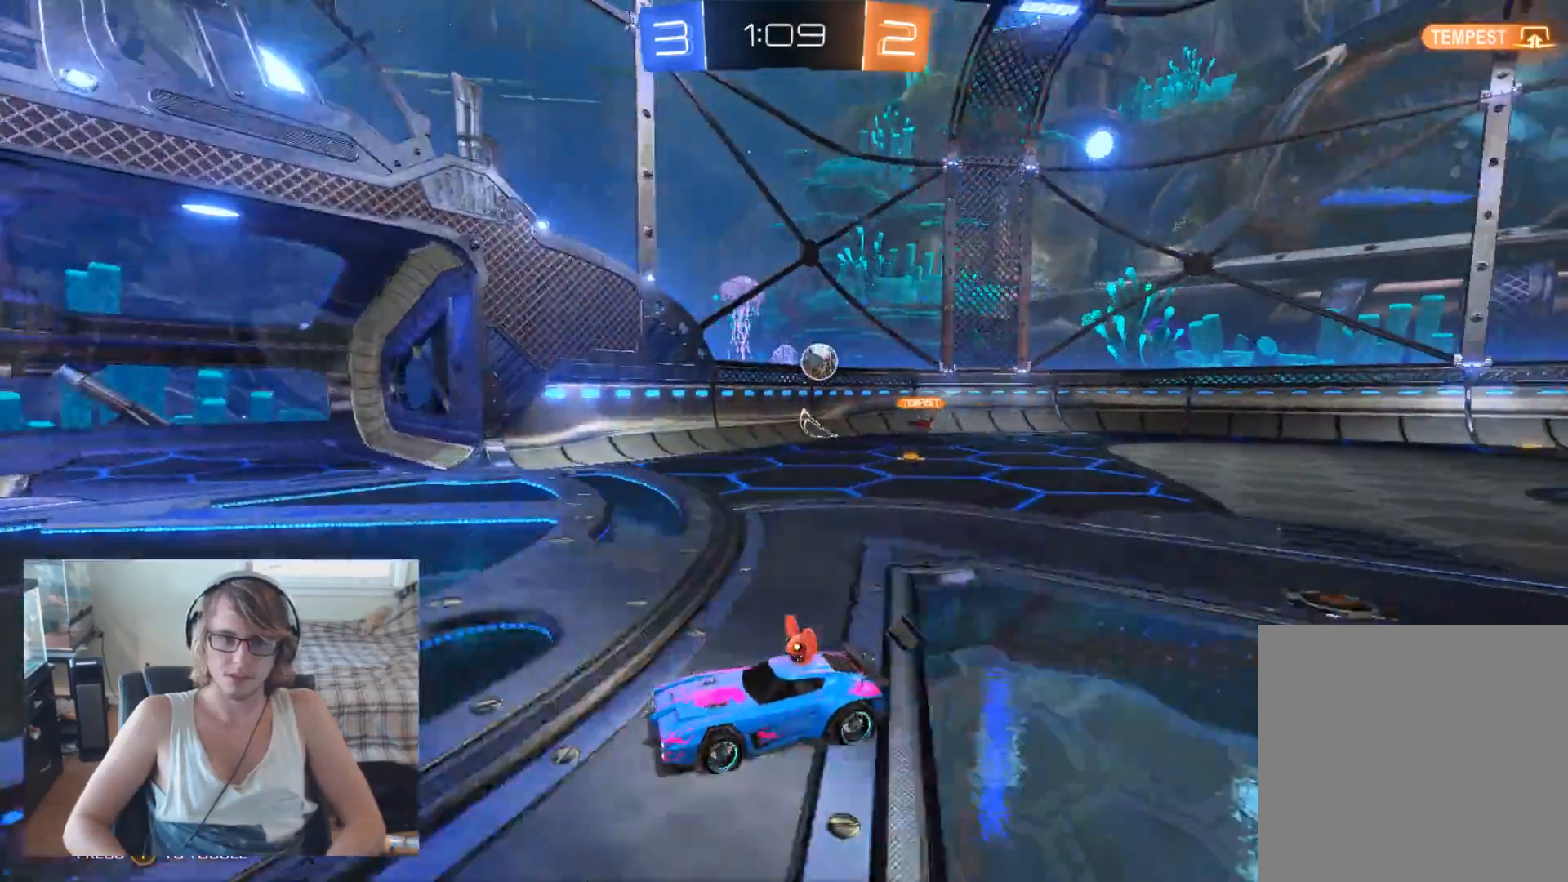
{"buttons": ["X", "R2"], "left_stick": "right", "right_stick": "center", "events": [[33, "left_stick", "right"], [233, "left_stick", "center"], [367, "left_stick", "right"], [433, "X", "down"]]}
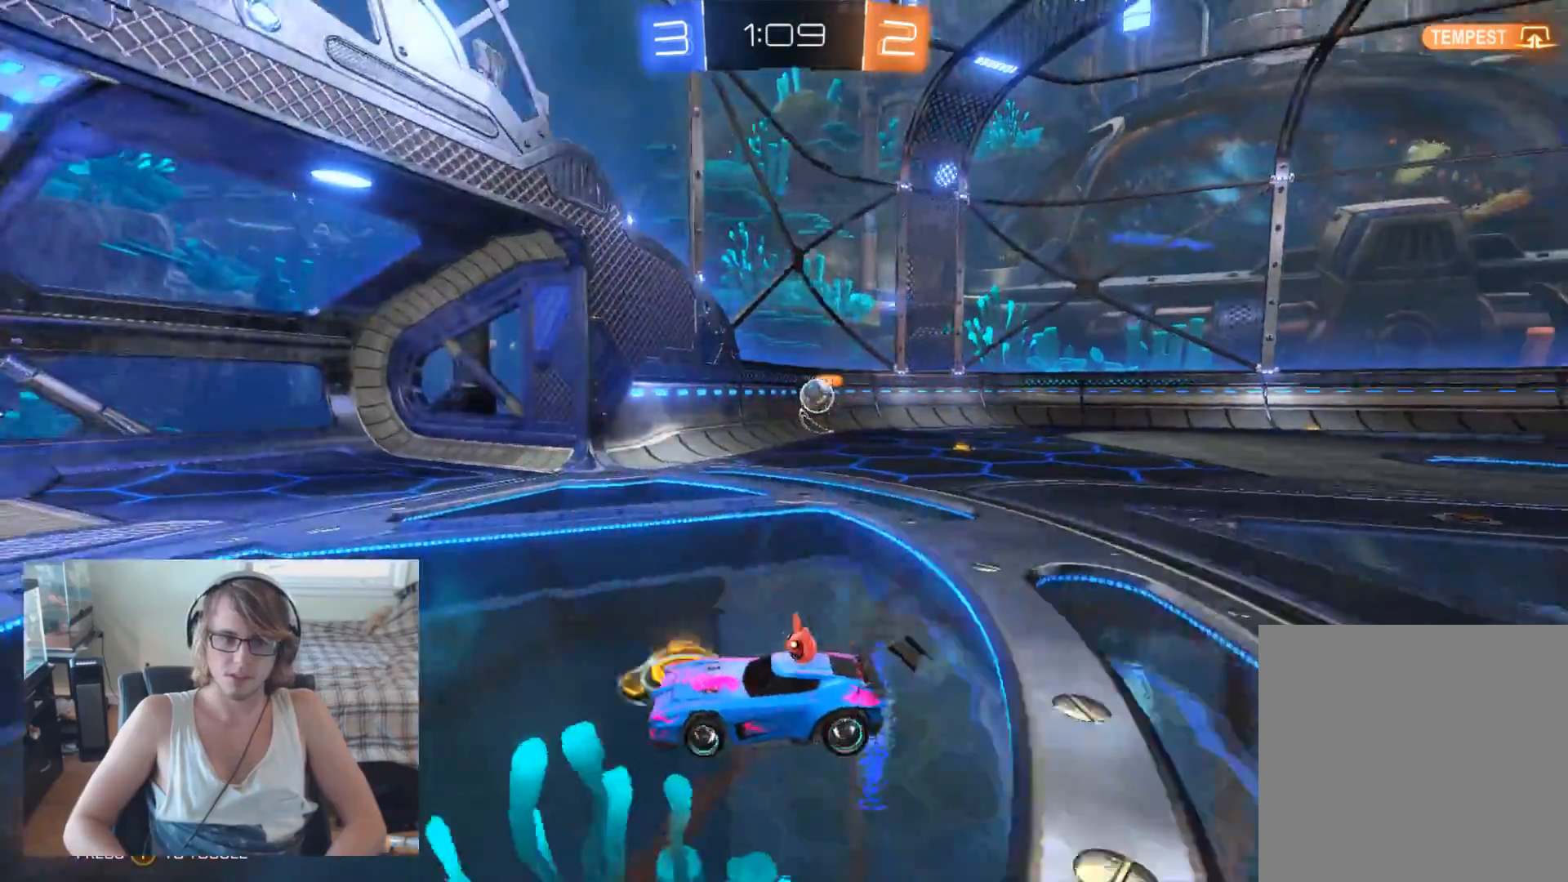
{"buttons": ["R2"], "left_stick": "right", "right_stick": "center", "events": [[100, "X", "up"], [167, "left_stick", "center"], [300, "left_stick", "right"]]}
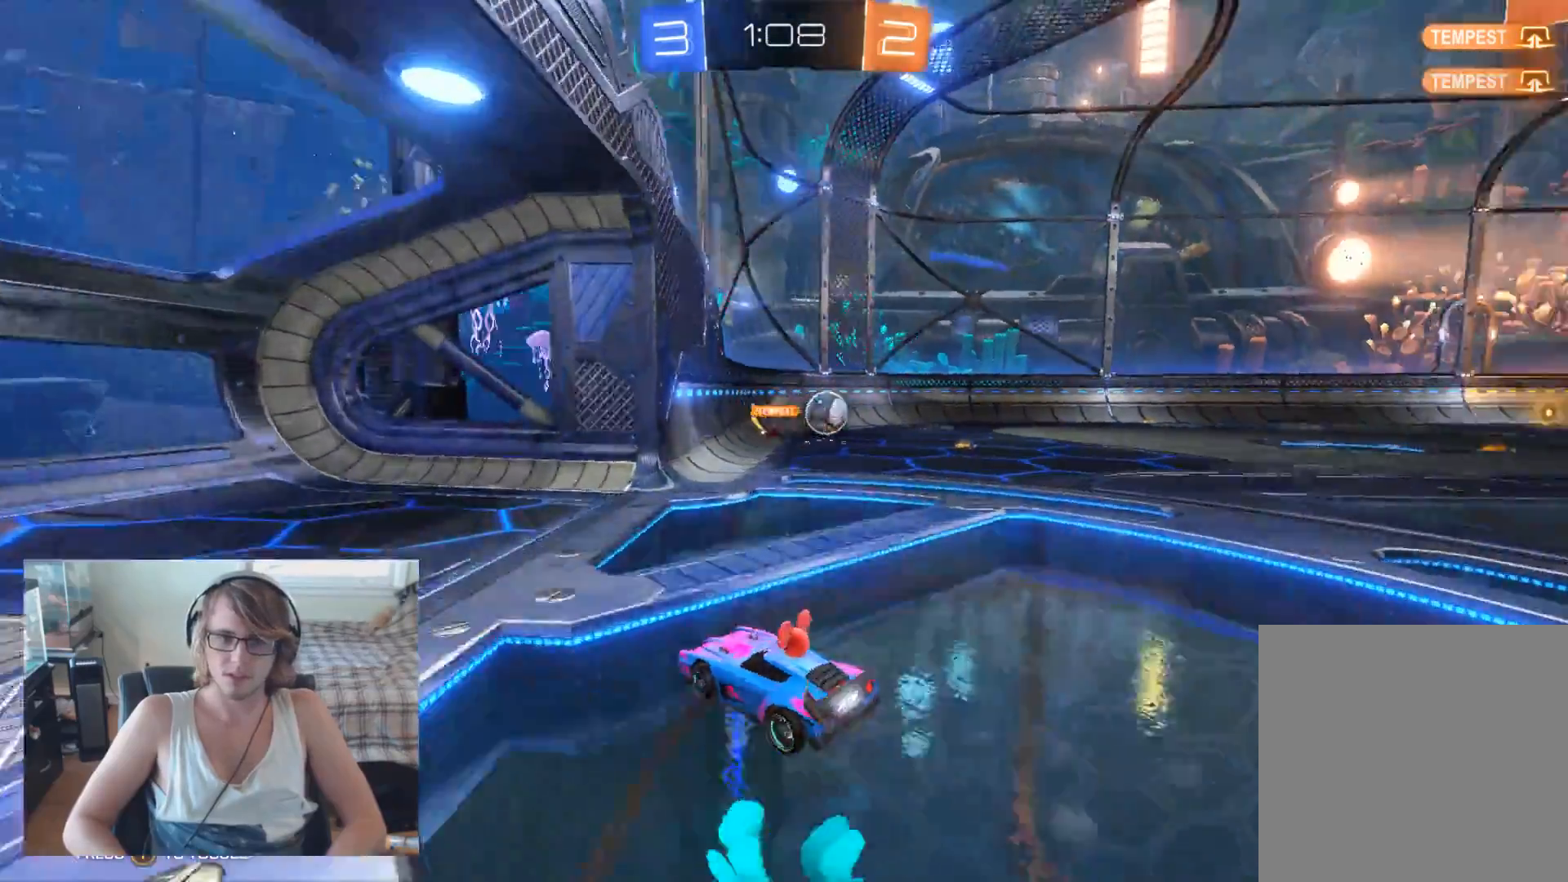
{"buttons": ["R2"], "left_stick": "right", "right_stick": "center", "events": []}
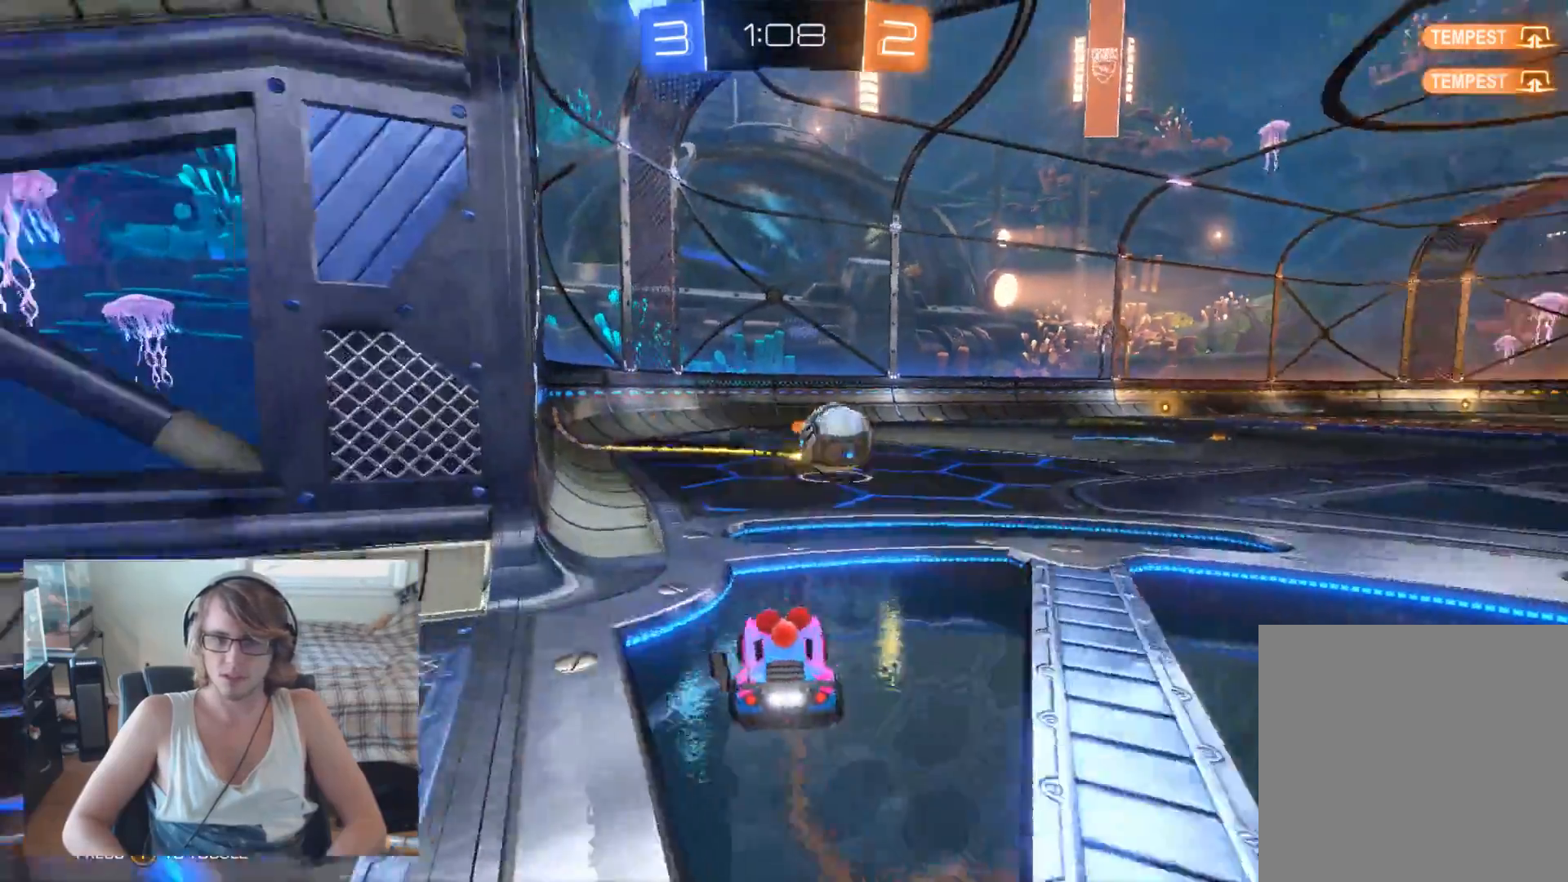
{"buttons": ["R2"], "left_stick": "right", "right_stick": "center", "events": []}
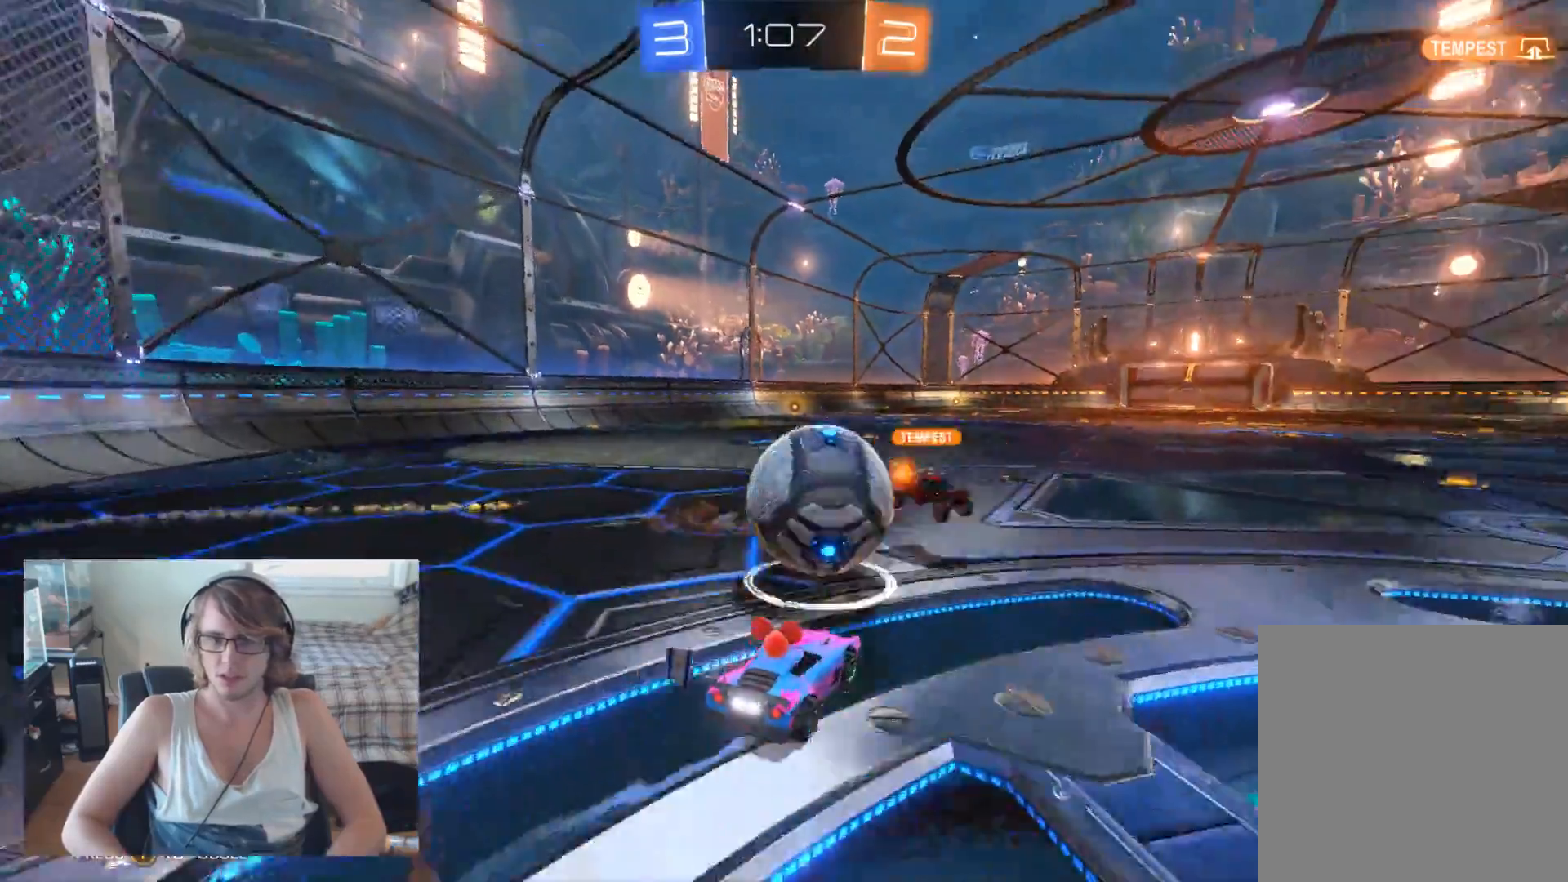
{"buttons": ["R2"], "left_stick": "center", "right_stick": "center", "events": [[33, "A", "down"], [67, "left_stick", "up-right"], [100, "A", "up"], [167, "A", "down"], [267, "A", "up"], [333, "left_stick", "center"]]}
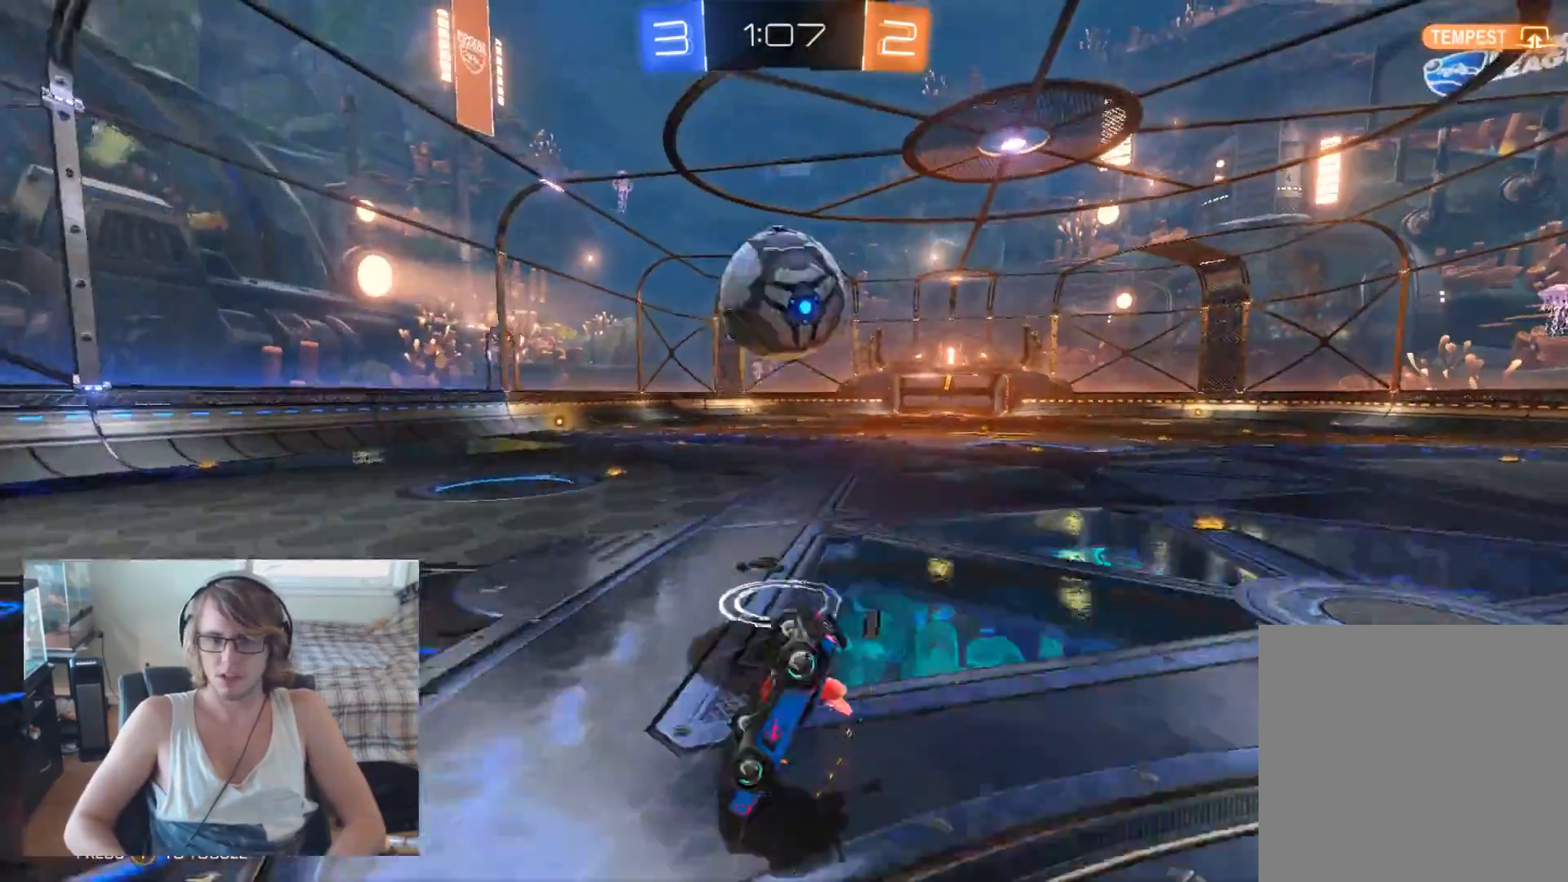
{"buttons": ["R2"], "left_stick": "center", "right_stick": "center", "events": [[133, "left_stick", "up-left"], [300, "left_stick", "center"]]}
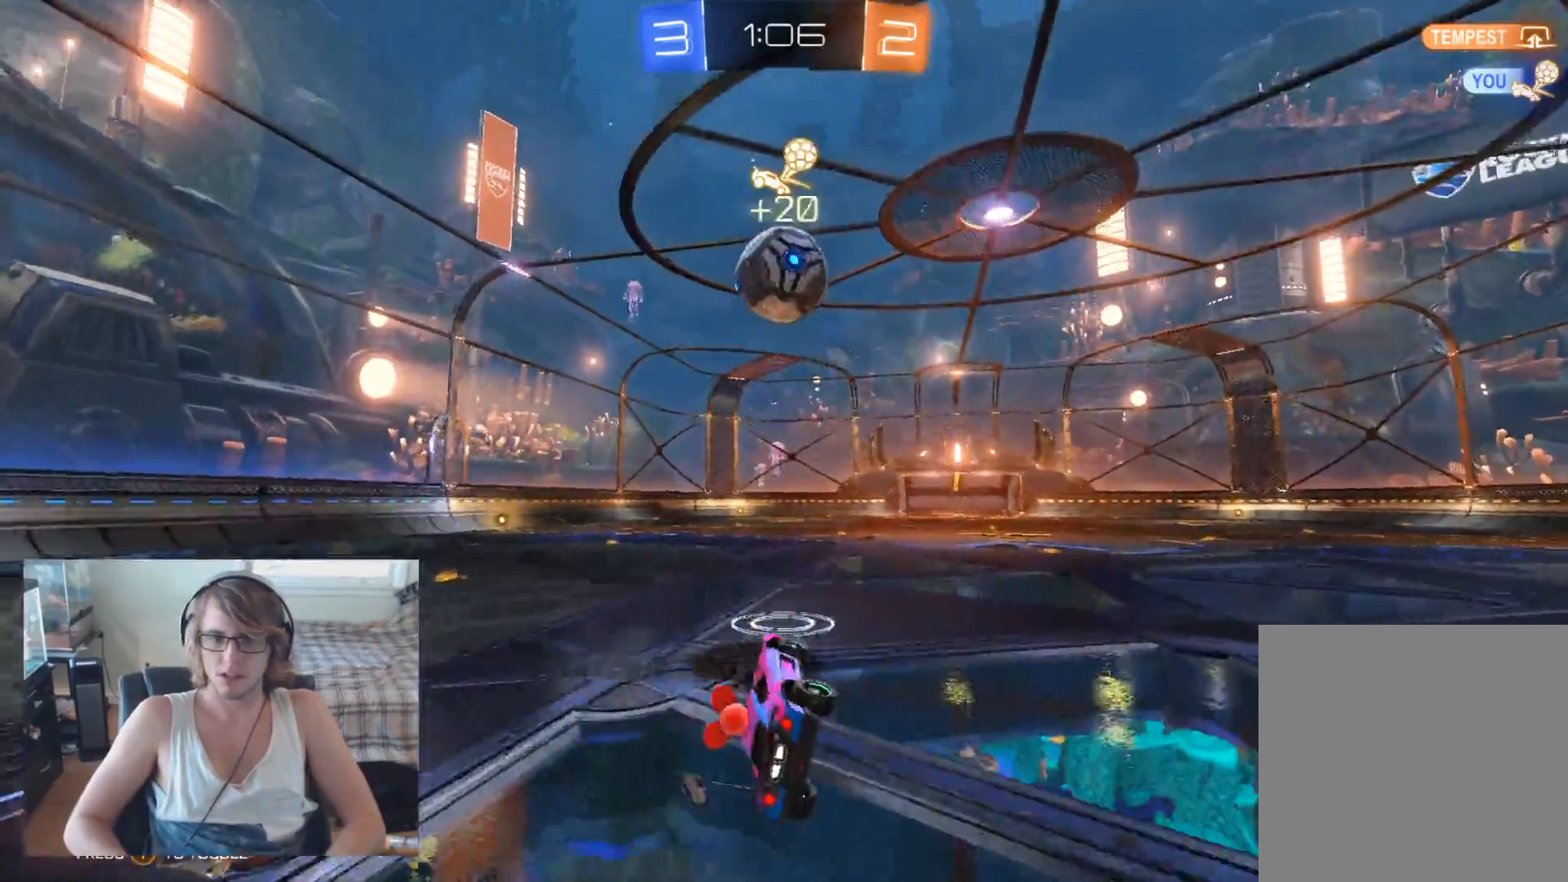
{"buttons": ["B", "R2"], "left_stick": "center", "right_stick": "center", "events": [[300, "left_stick", "right"], [433, "B", "down"], [433, "left_stick", "center"]]}
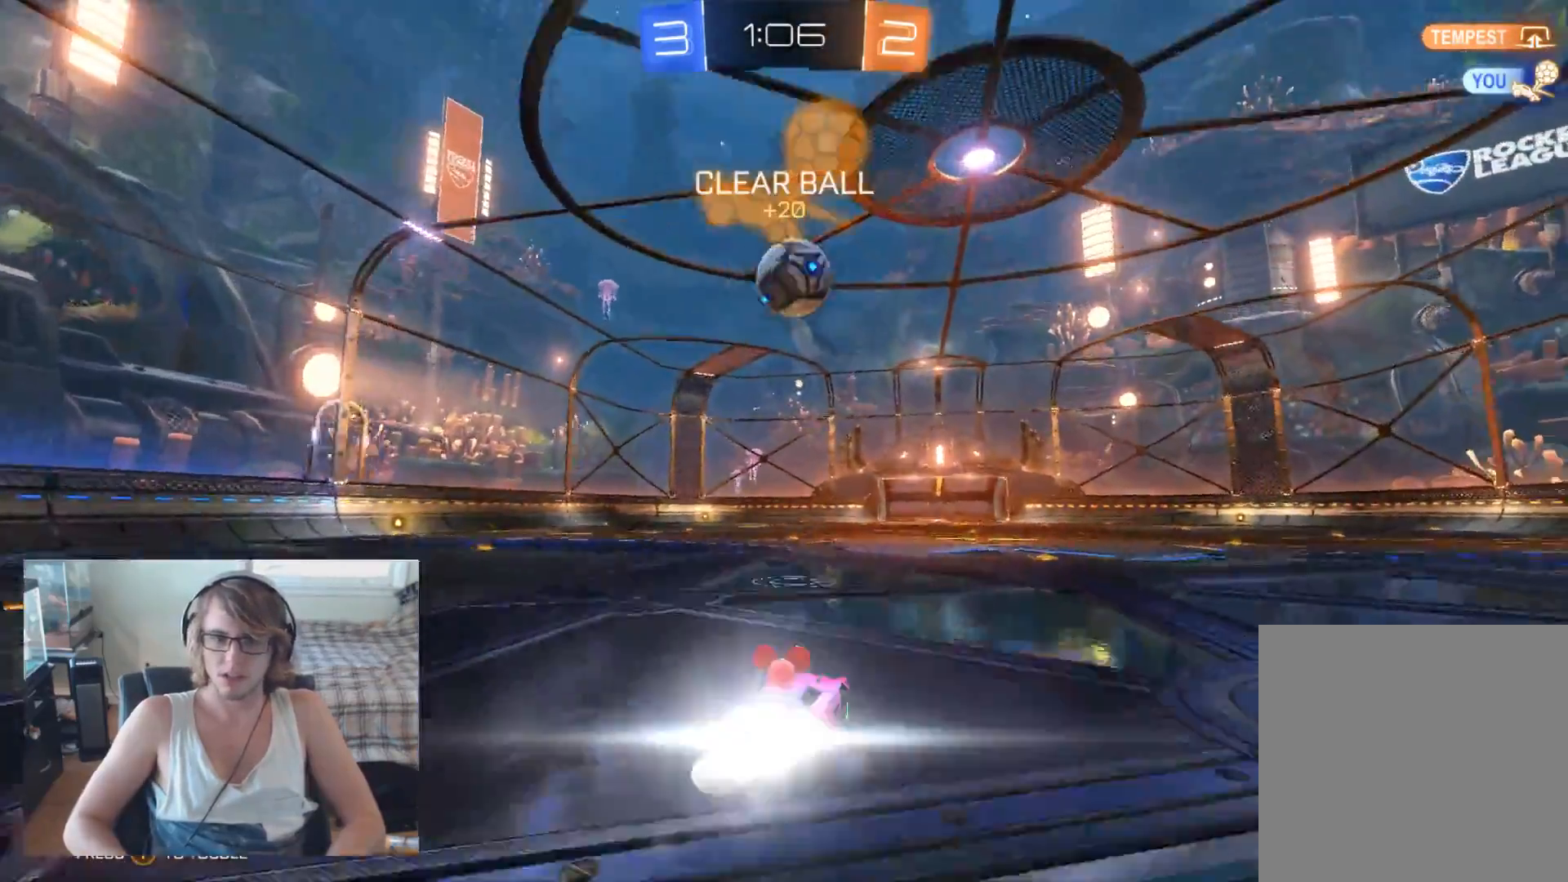
{"buttons": ["B", "R2"], "left_stick": "left", "right_stick": "center", "events": [[133, "left_stick", "left"], [200, "left_stick", "center"], [267, "left_stick", "right"], [367, "left_stick", "center"], [500, "left_stick", "left"]]}
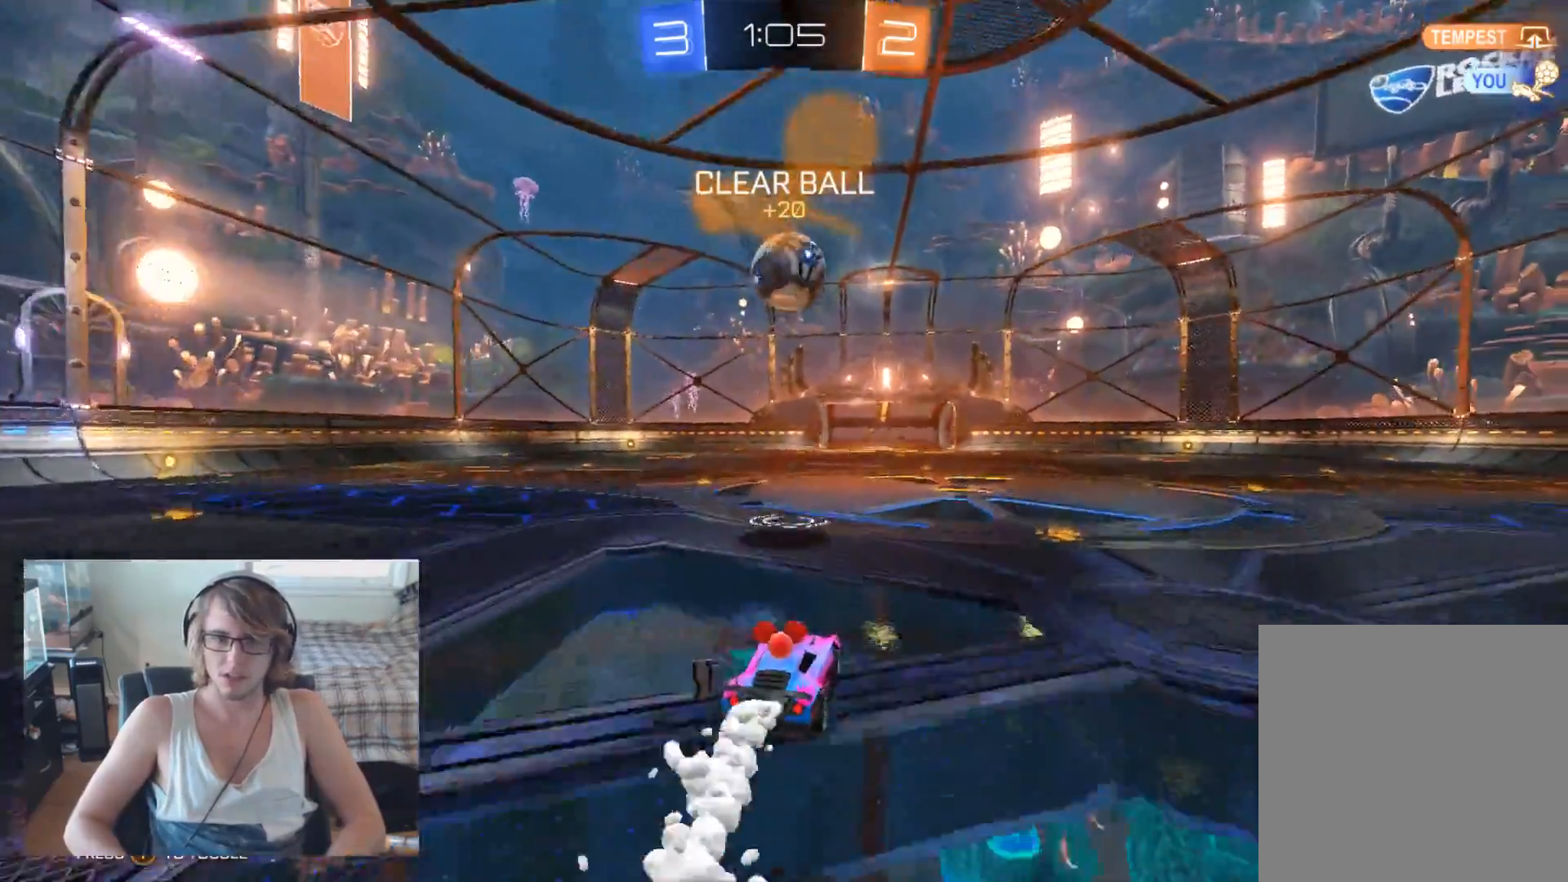
{"buttons": ["A", "B", "R2"], "left_stick": "down", "right_stick": "center", "events": [[100, "left_stick", "center"], [433, "left_stick", "down"], [500, "A", "down"]]}
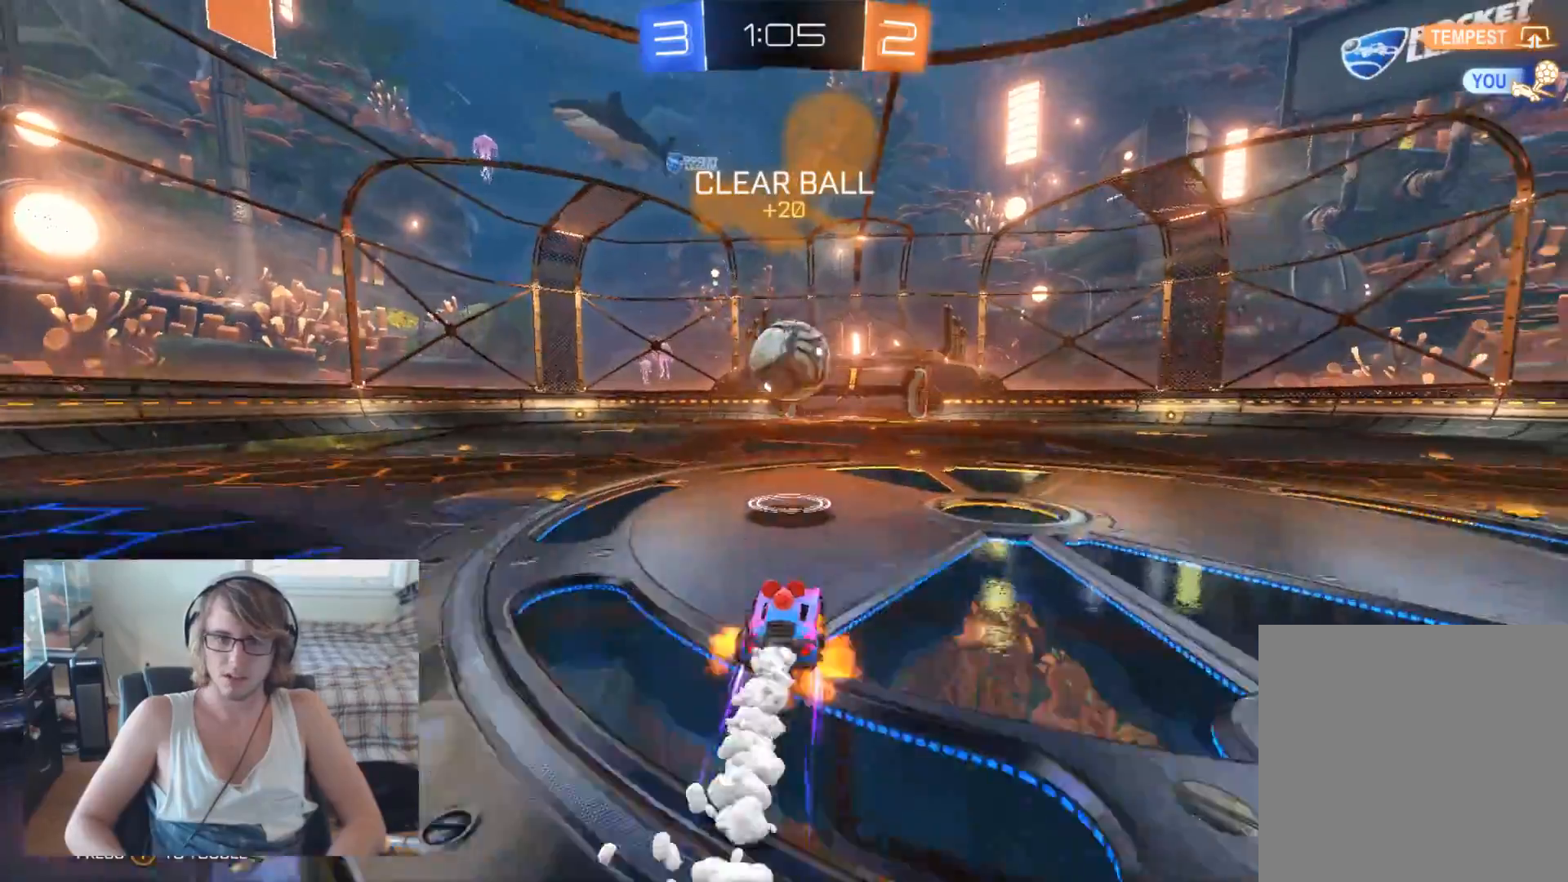
{"buttons": ["R2"], "left_stick": "center", "right_stick": "center", "events": [[100, "left_stick", "down-right"], [167, "A", "up"], [267, "left_stick", "center"], [300, "B", "up"]]}
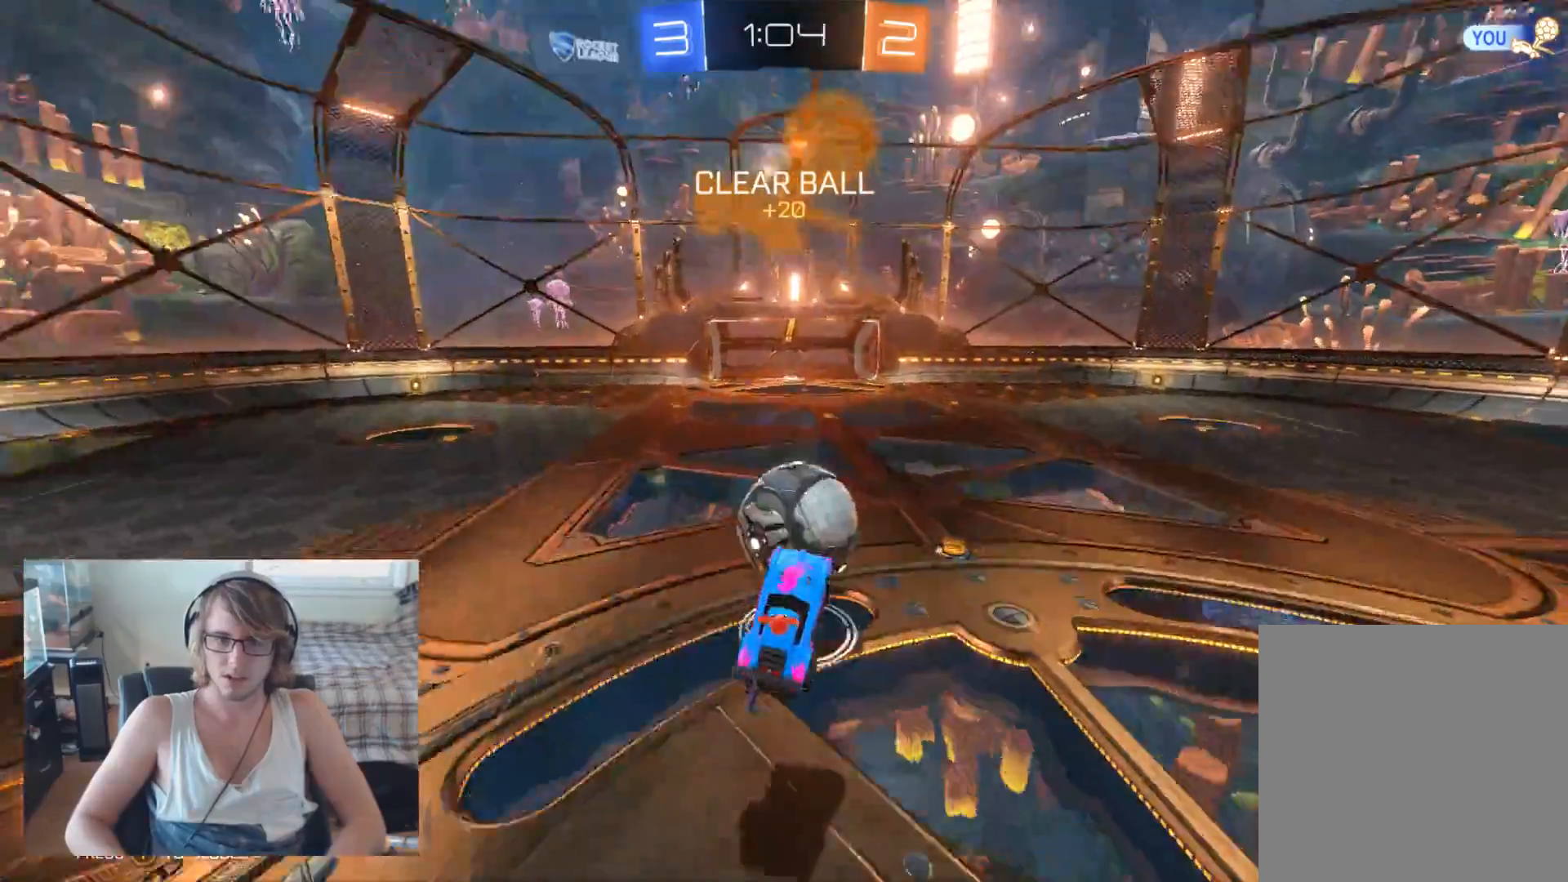
{"buttons": ["R2"], "left_stick": "up-left", "right_stick": "center", "events": [[167, "left_stick", "up-right"], [300, "left_stick", "up-left"]]}
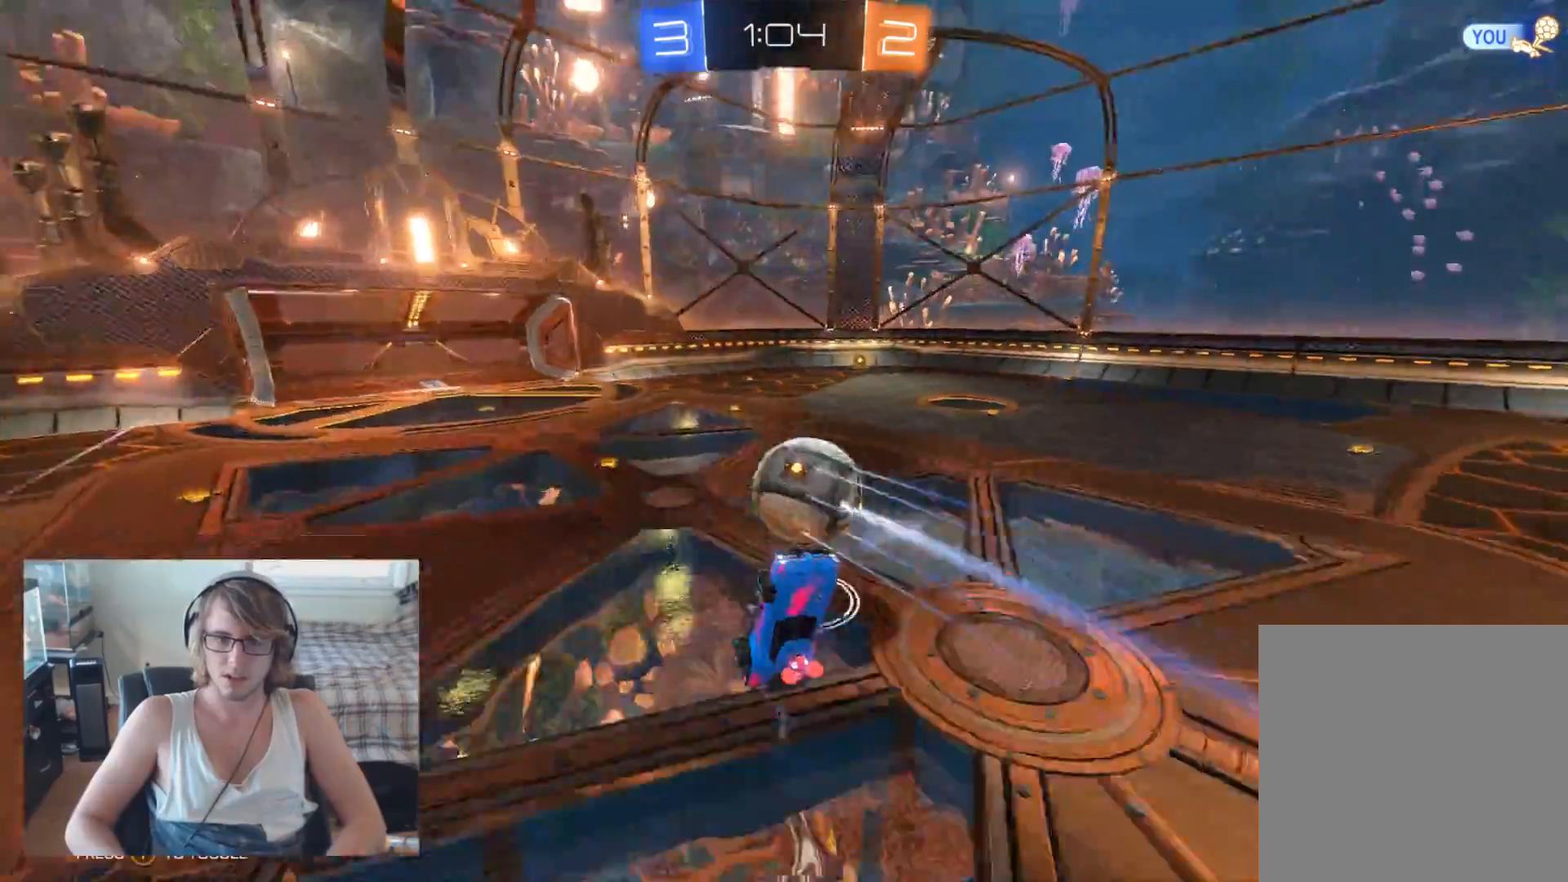
{"buttons": [], "left_stick": "center", "right_stick": "center", "events": [[267, "R2", "up"], [267, "left_stick", "center"]]}
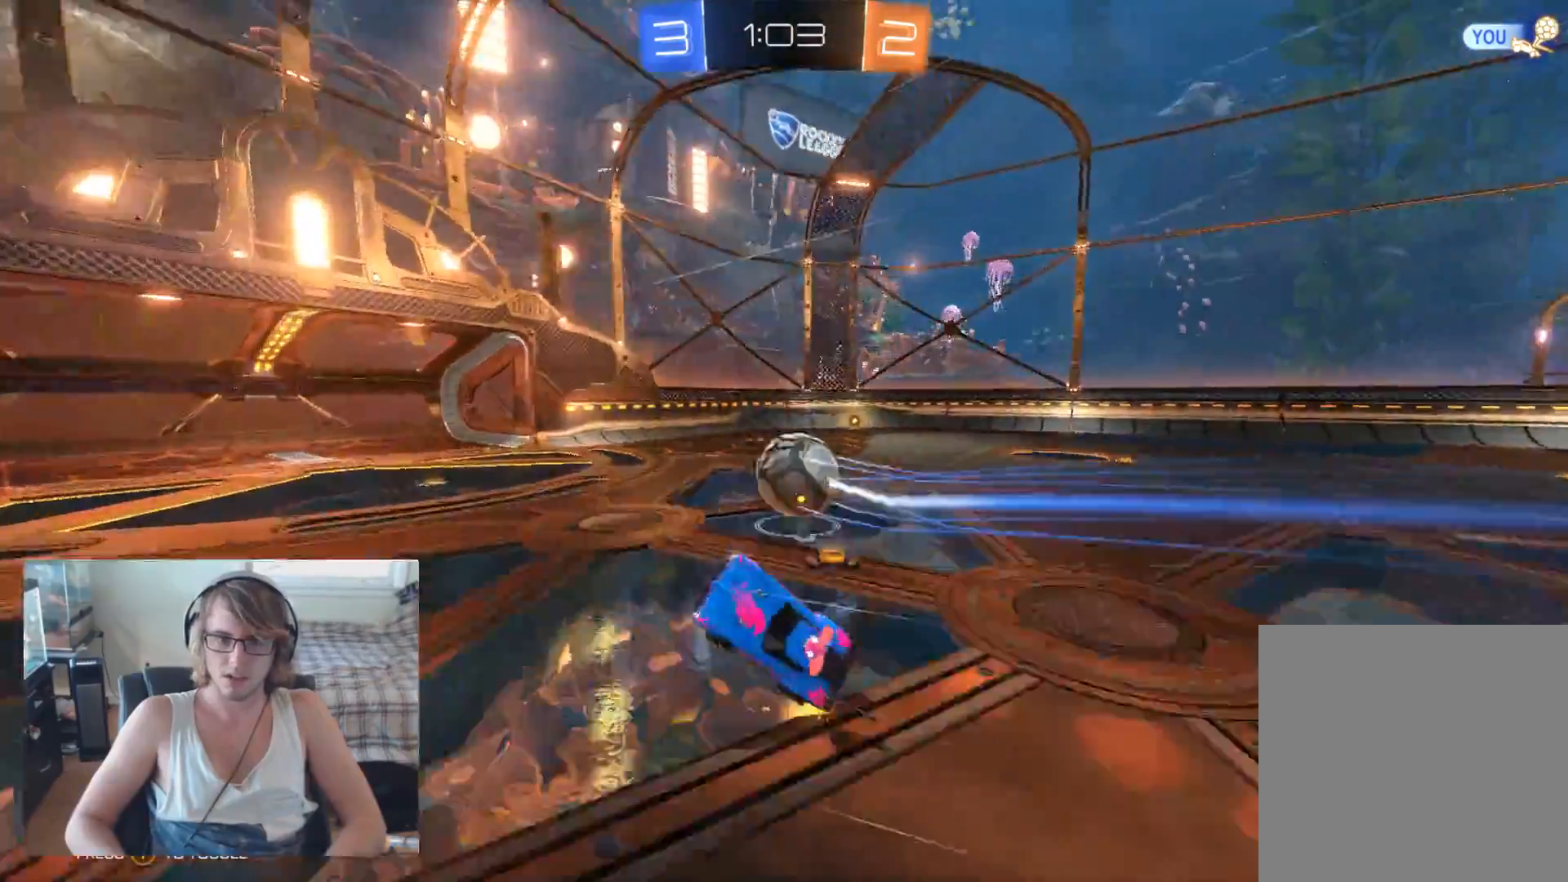
{"buttons": ["L2"], "left_stick": "right", "right_stick": "center", "events": [[100, "L2", "down"], [200, "left_stick", "right"]]}
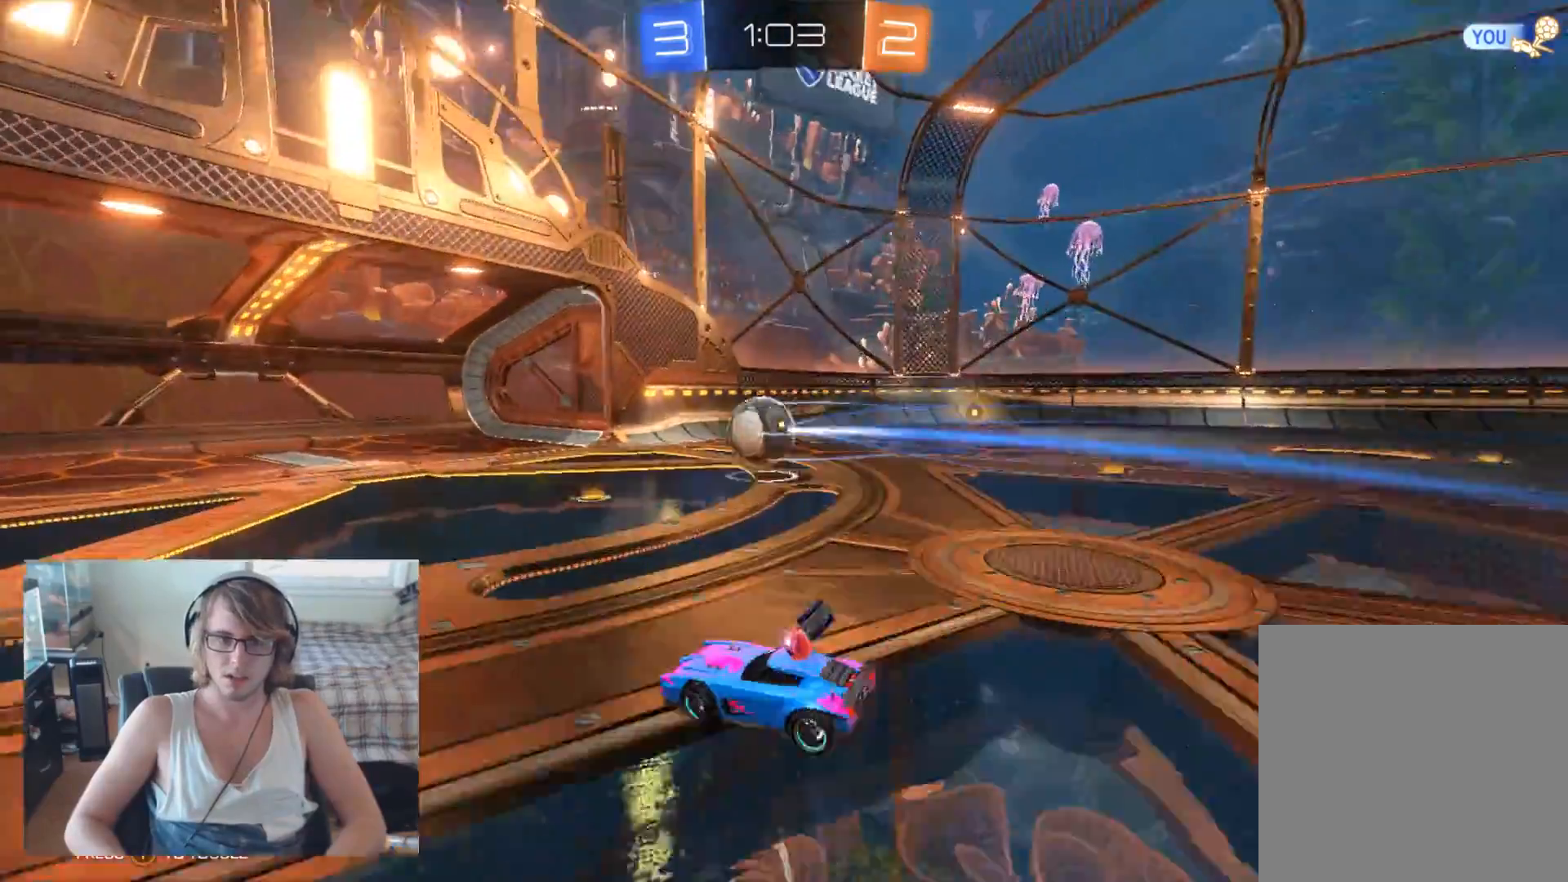
{"buttons": ["L2"], "left_stick": "center", "right_stick": "center", "events": [[100, "left_stick", "center"]]}
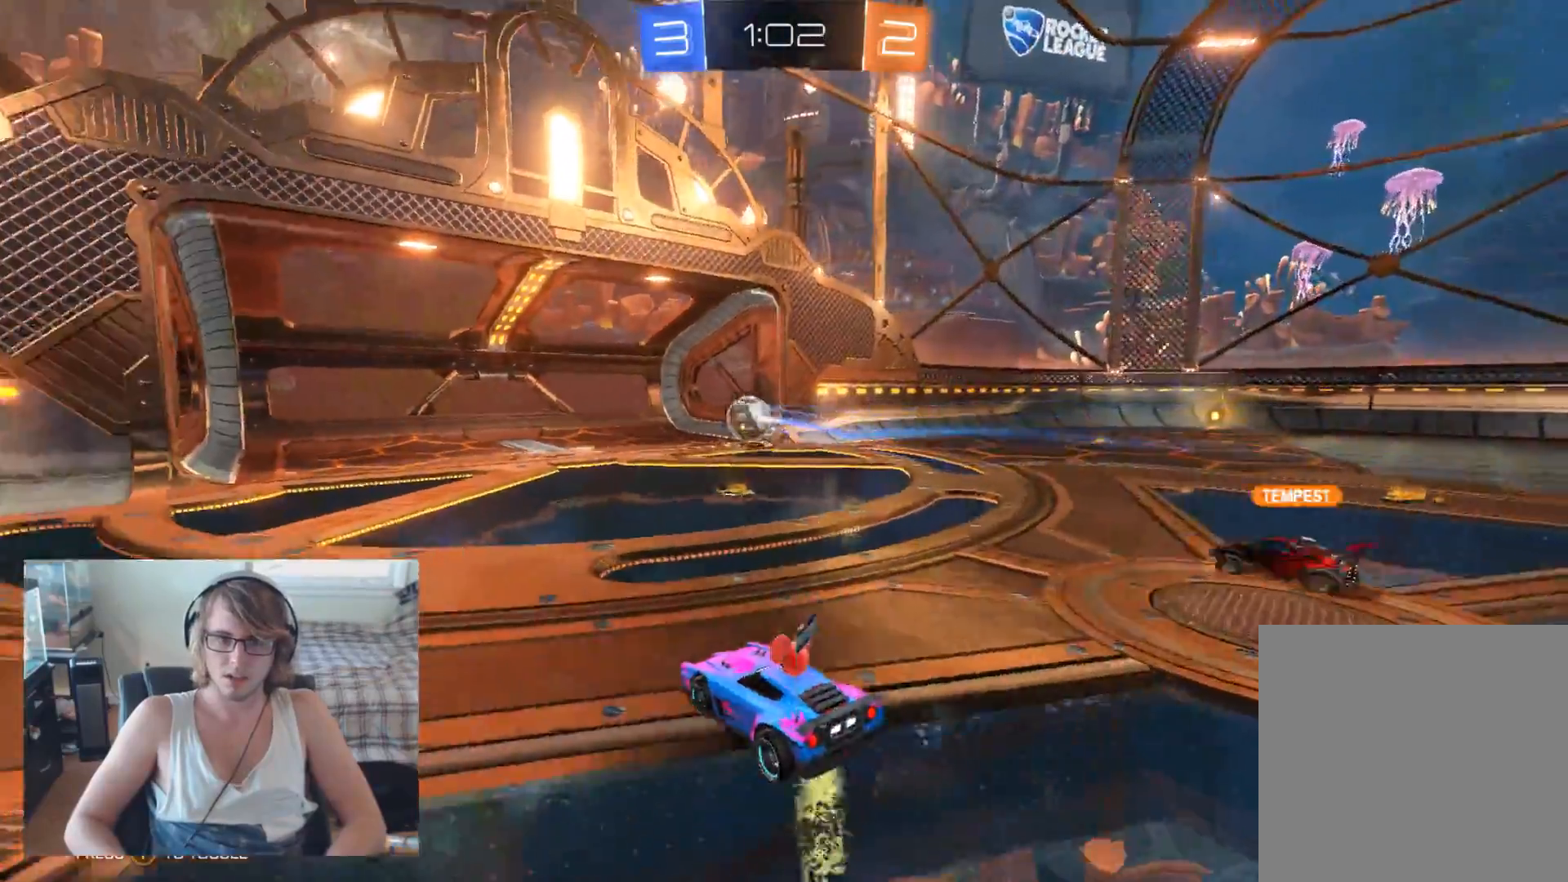
{"buttons": [], "left_stick": "center", "right_stick": "center", "events": [[67, "L2", "up"]]}
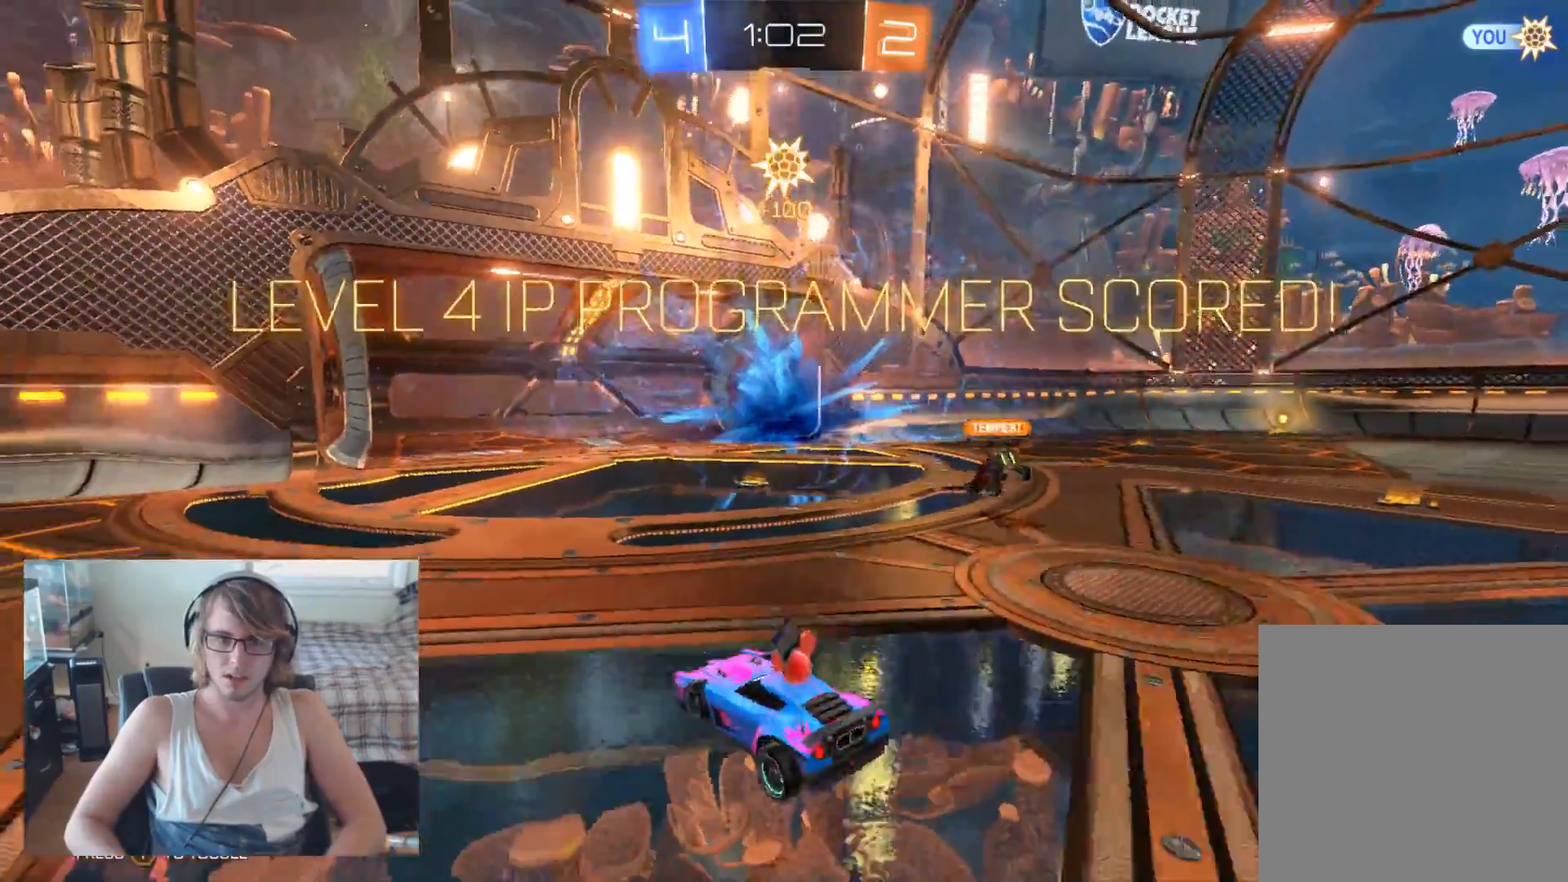
{"buttons": ["DPAD_LEFT"], "left_stick": "center", "right_stick": "center", "events": [[433, "DPAD_LEFT", "down"]]}
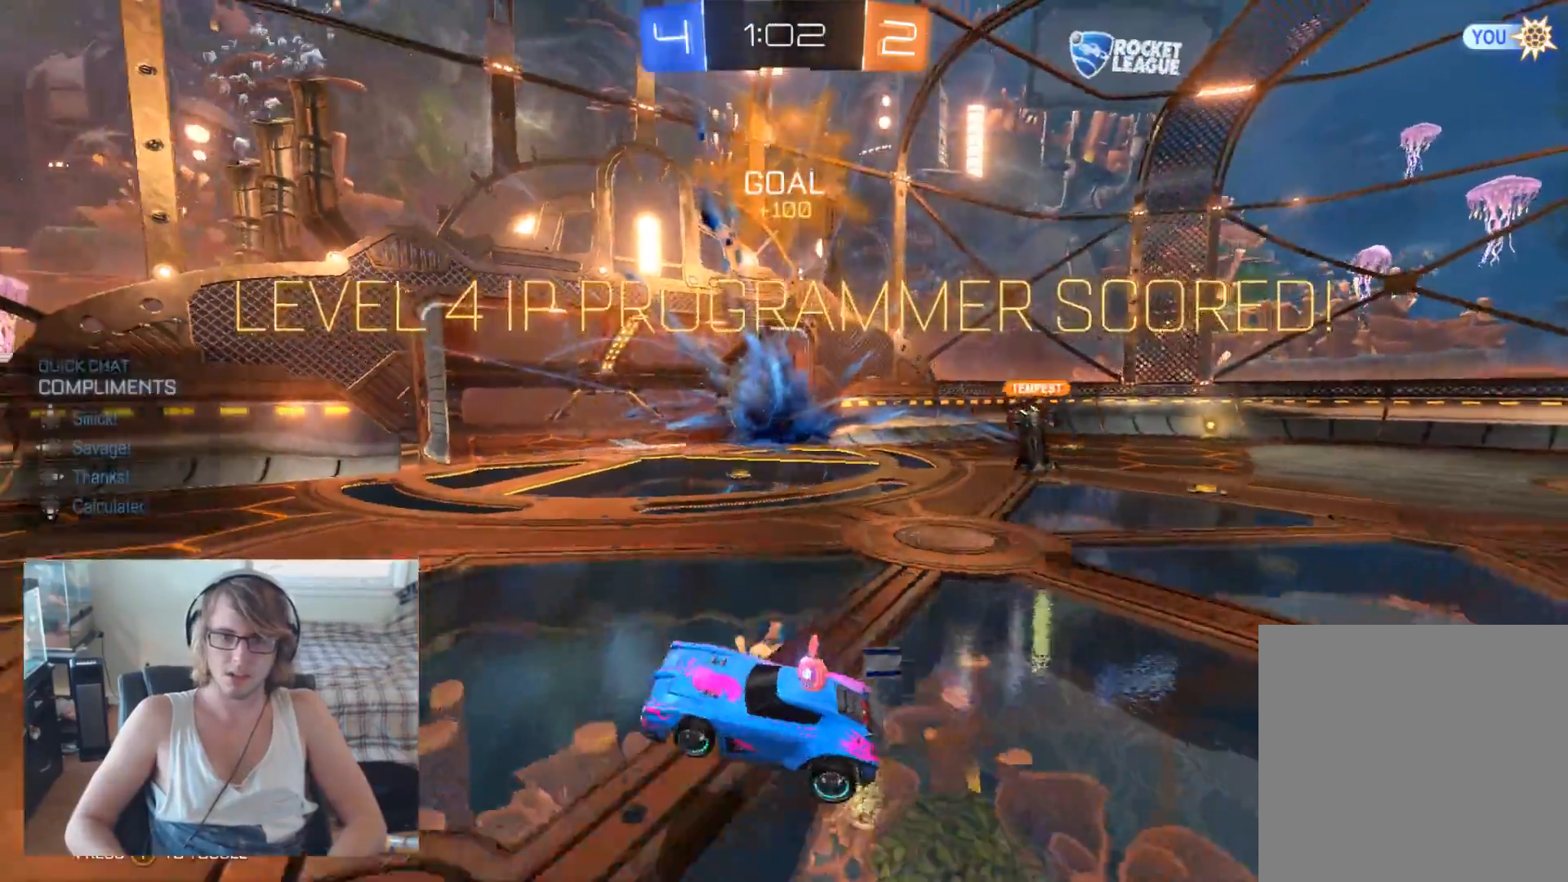
{"buttons": ["DPAD_RIGHT"], "left_stick": "center", "right_stick": "center", "events": [[33, "DPAD_LEFT", "up"], [133, "DPAD_RIGHT", "down"], [233, "DPAD_RIGHT", "up"], [300, "DPAD_LEFT", "down"], [433, "DPAD_LEFT", "up"], [467, "DPAD_RIGHT", "down"]]}
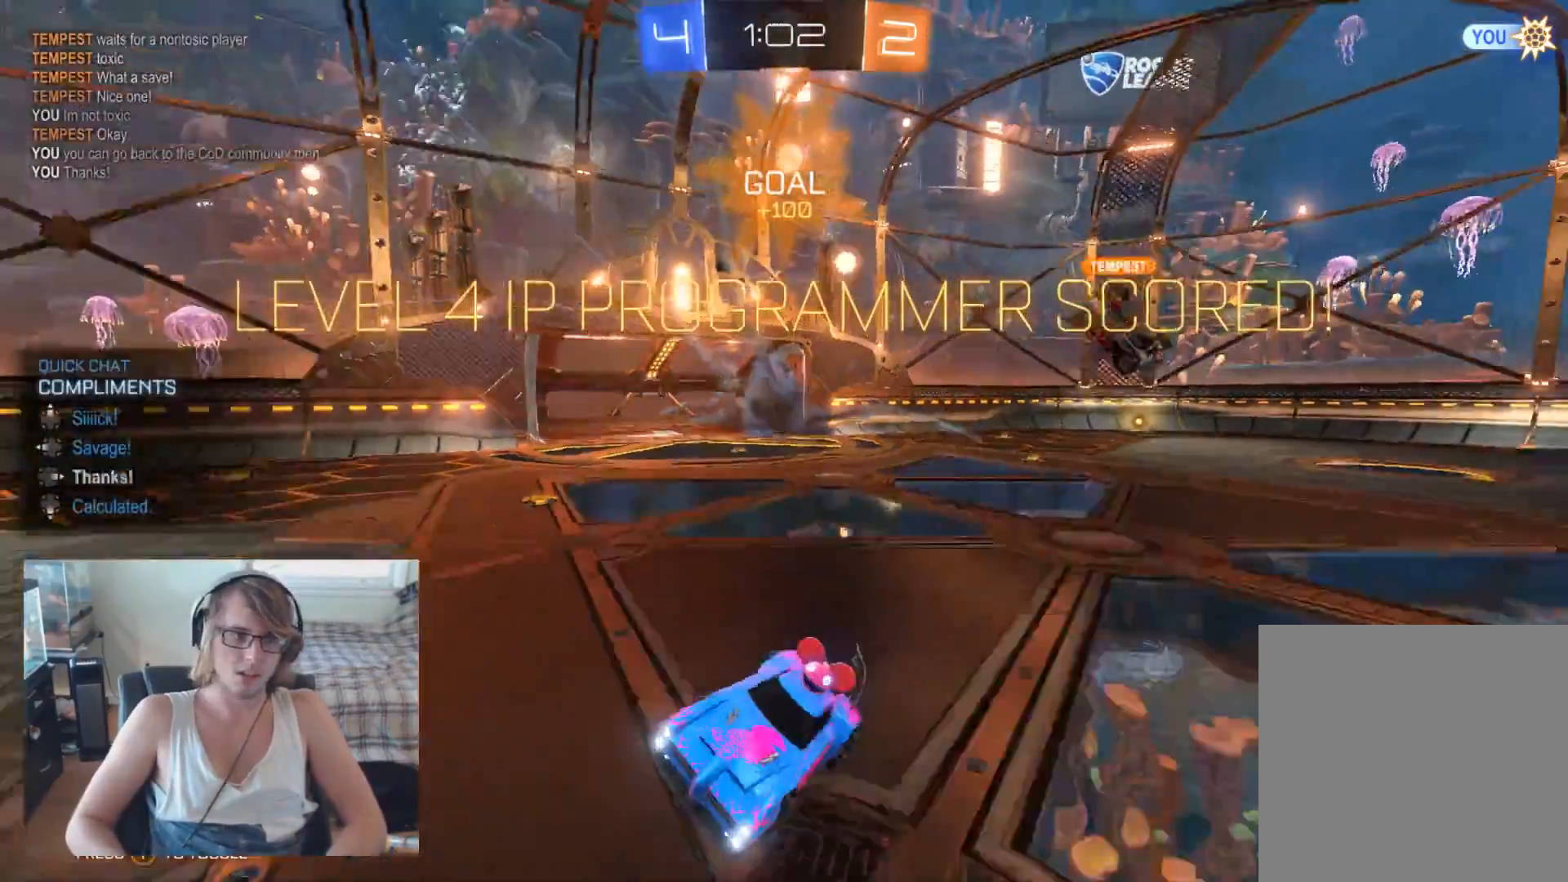
{"buttons": [], "left_stick": "center", "right_stick": "center", "events": [[100, "DPAD_RIGHT", "up"], [100, "DPAD_UP", "down"], [133, "DPAD_LEFT", "down"], [167, "DPAD_UP", "up"], [267, "DPAD_LEFT", "up"], [300, "DPAD_RIGHT", "down"], [367, "DPAD_RIGHT", "up"]]}
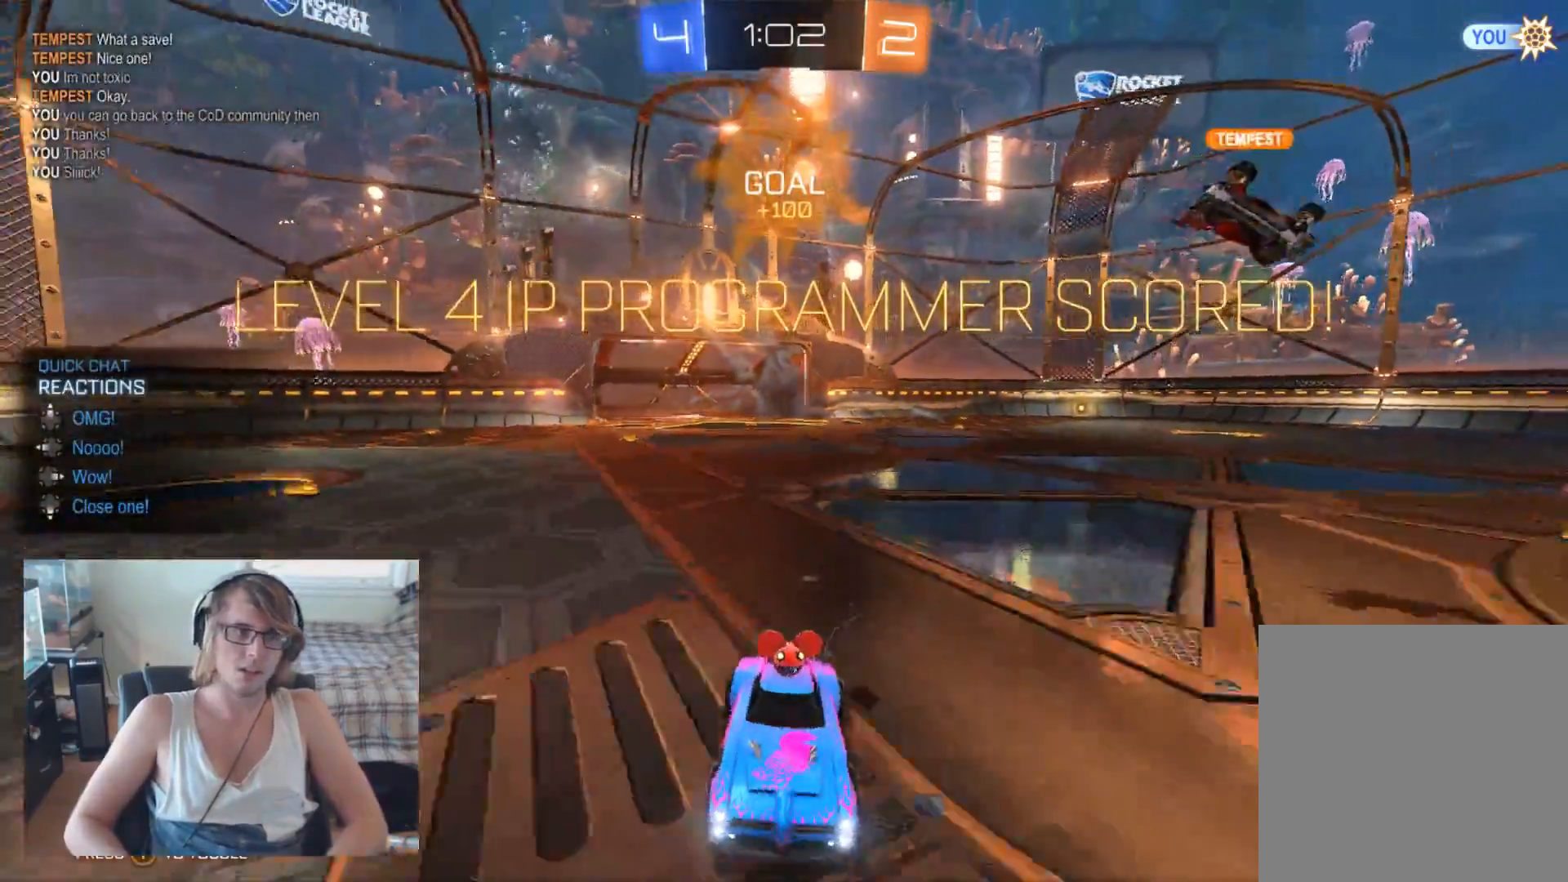
{"buttons": [], "left_stick": "center", "right_stick": "center", "events": []}
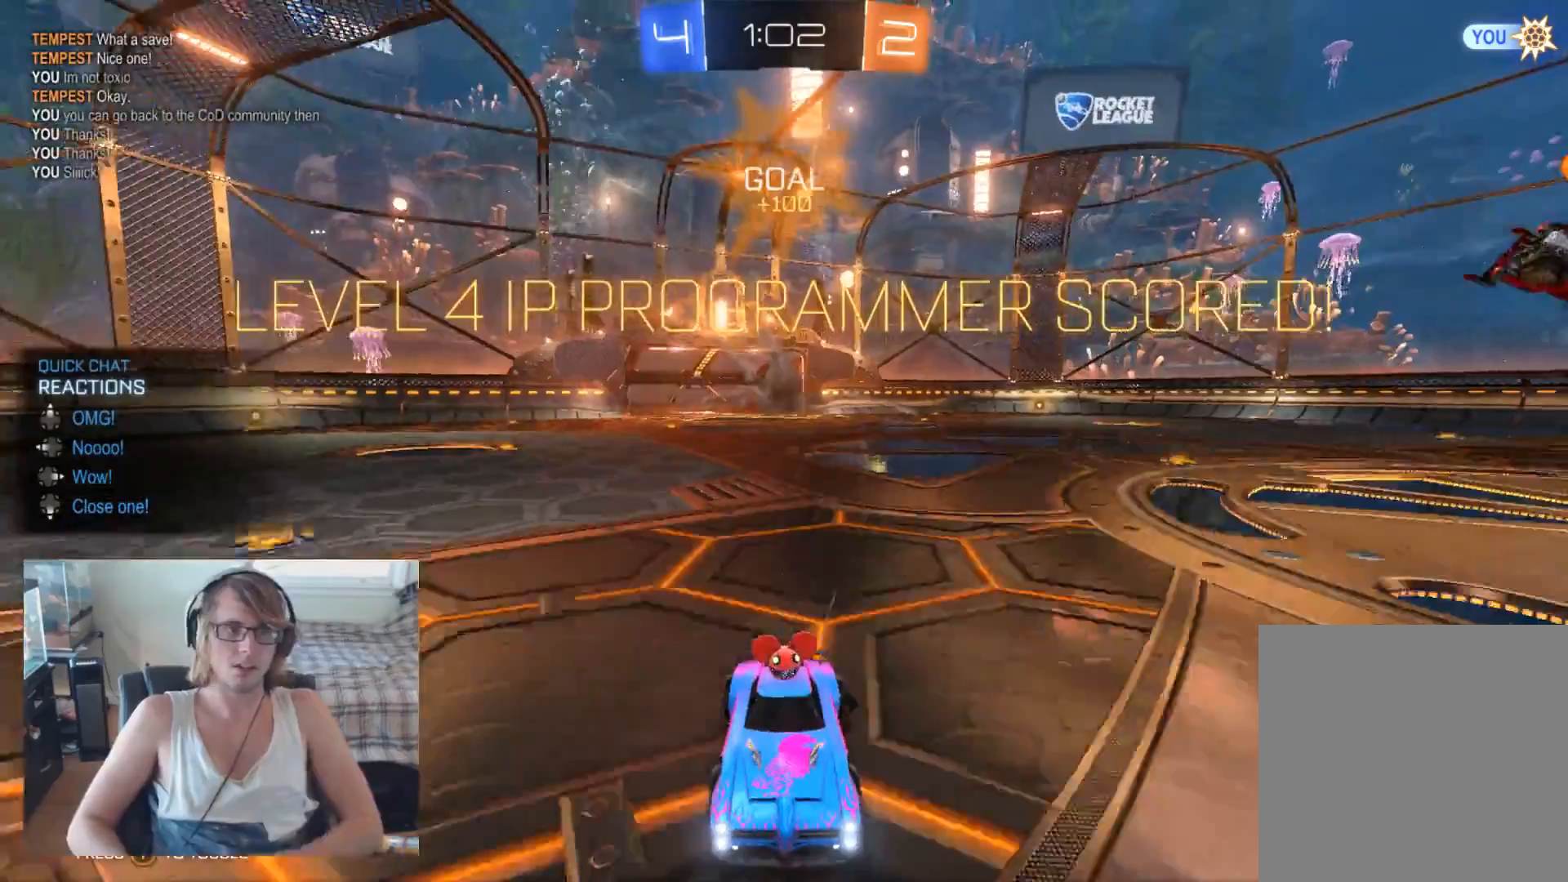
{"buttons": [], "left_stick": "center", "right_stick": "center", "events": []}
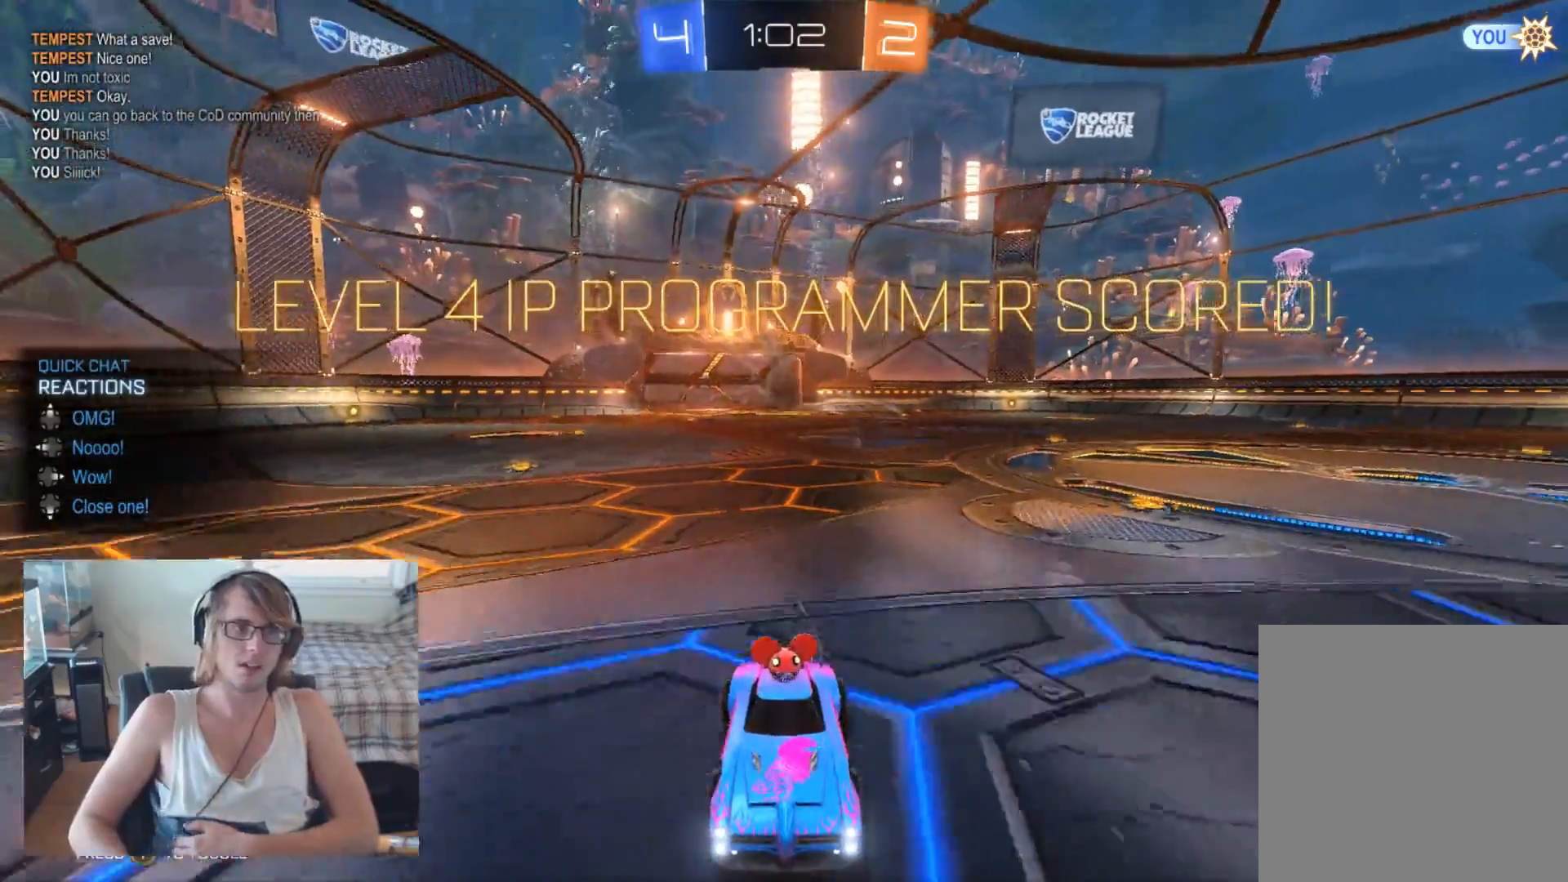
{"buttons": [], "left_stick": "center", "right_stick": "center", "events": [[300, "A", "down"], [400, "A", "up"]]}
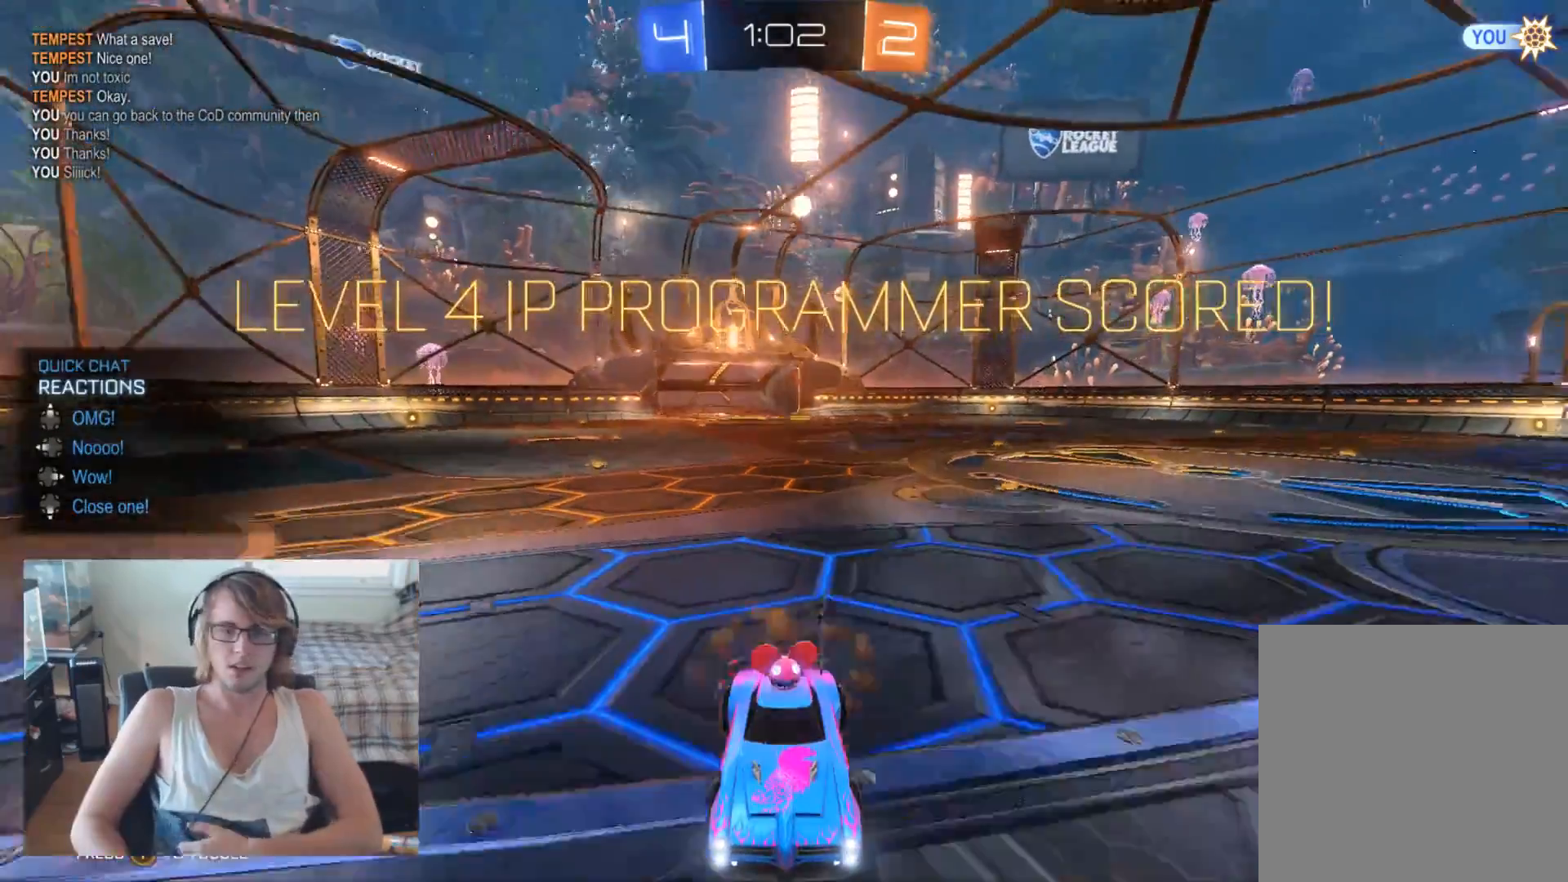
{"buttons": ["B"], "left_stick": "center", "right_stick": "center", "events": [[33, "A", "down"], [133, "A", "up"], [233, "B", "down"], [333, "B", "up"], [433, "B", "down"]]}
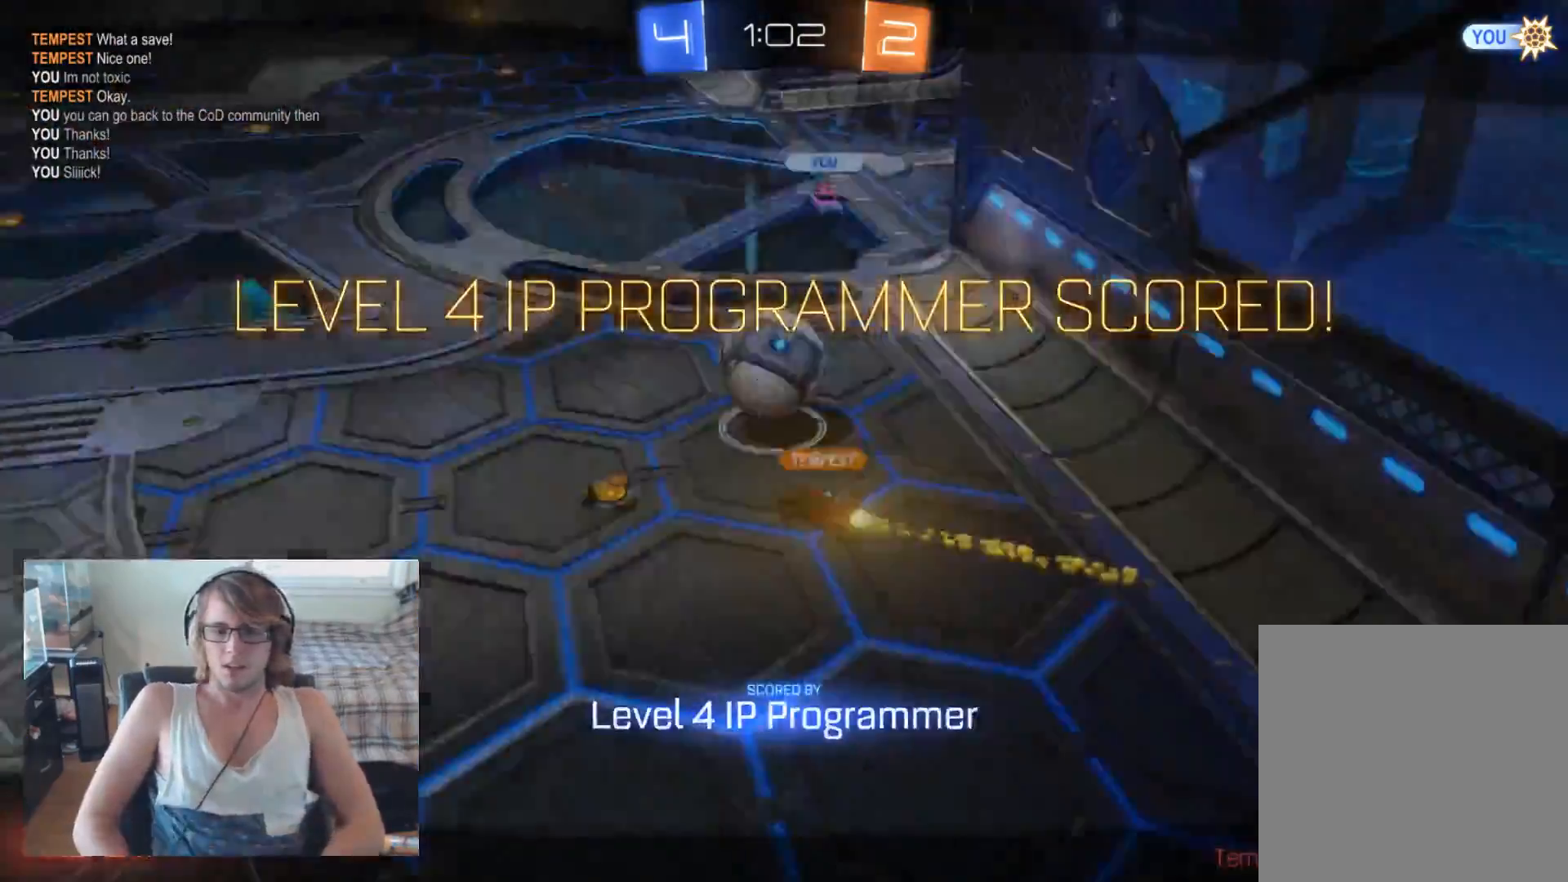
{"buttons": [], "left_stick": "center", "right_stick": "center", "events": [[33, "B", "up"], [100, "A", "down"], [200, "A", "up"]]}
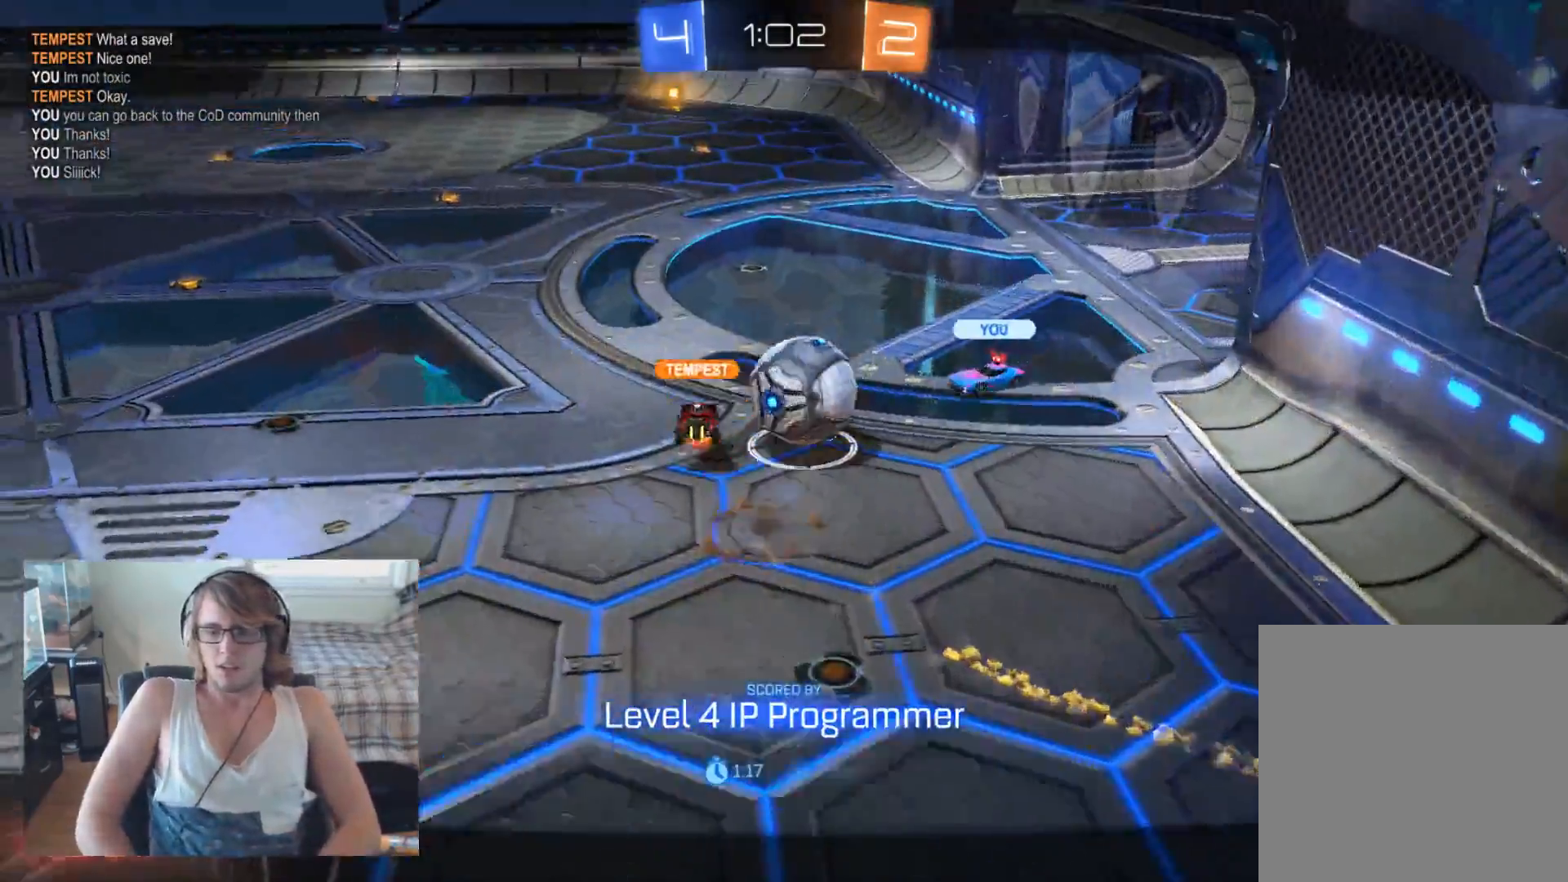
{"buttons": ["R2"], "left_stick": "center", "right_stick": "center", "events": [[200, "R2", "down"]]}
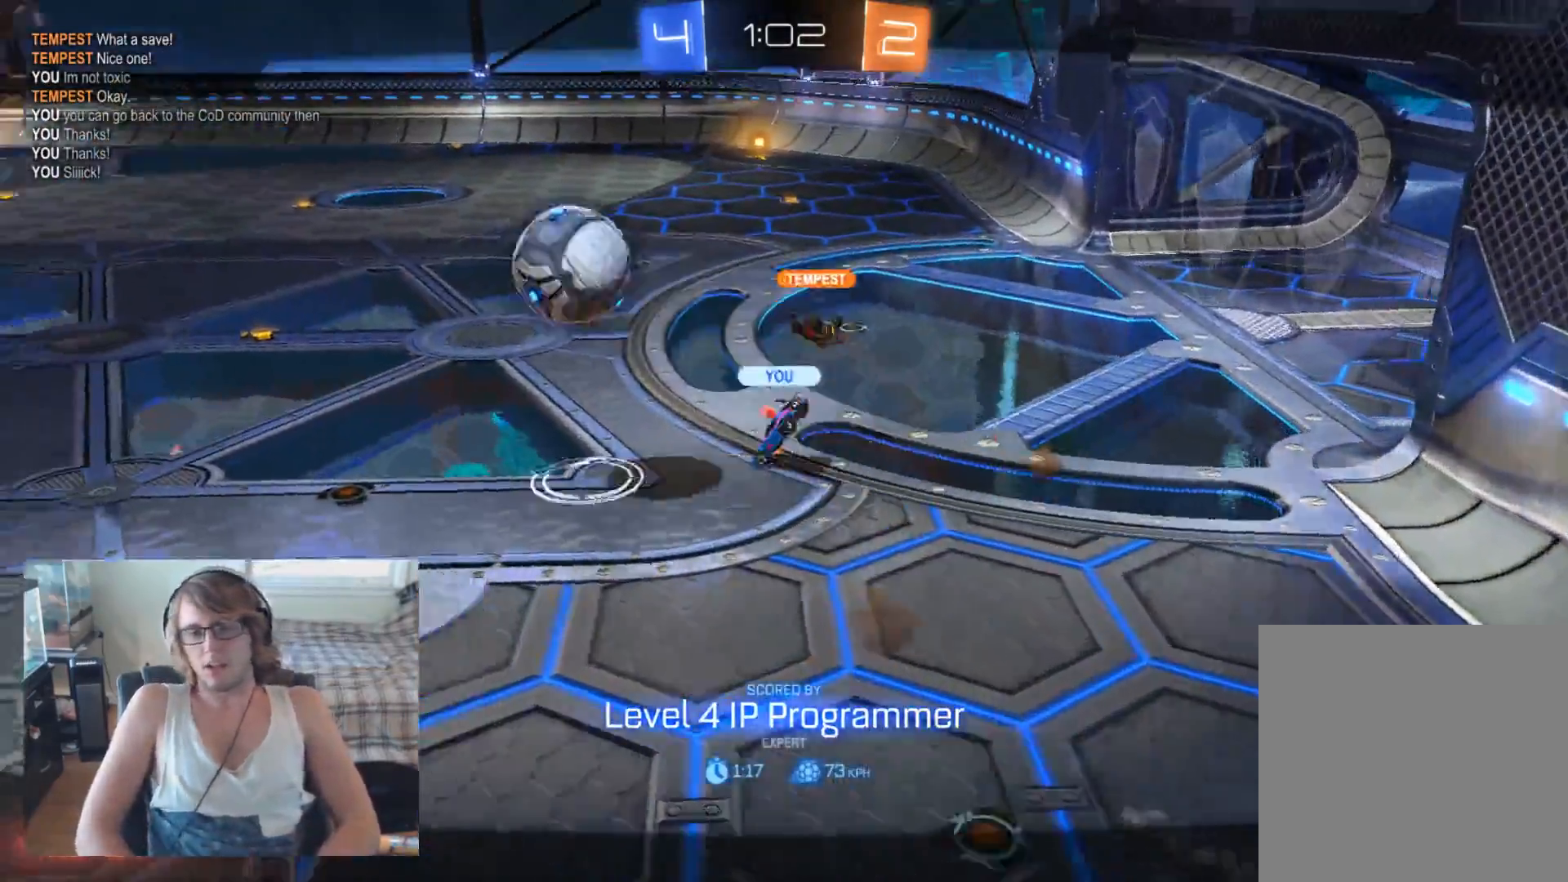
{"buttons": ["R2"], "left_stick": "center", "right_stick": "center", "events": []}
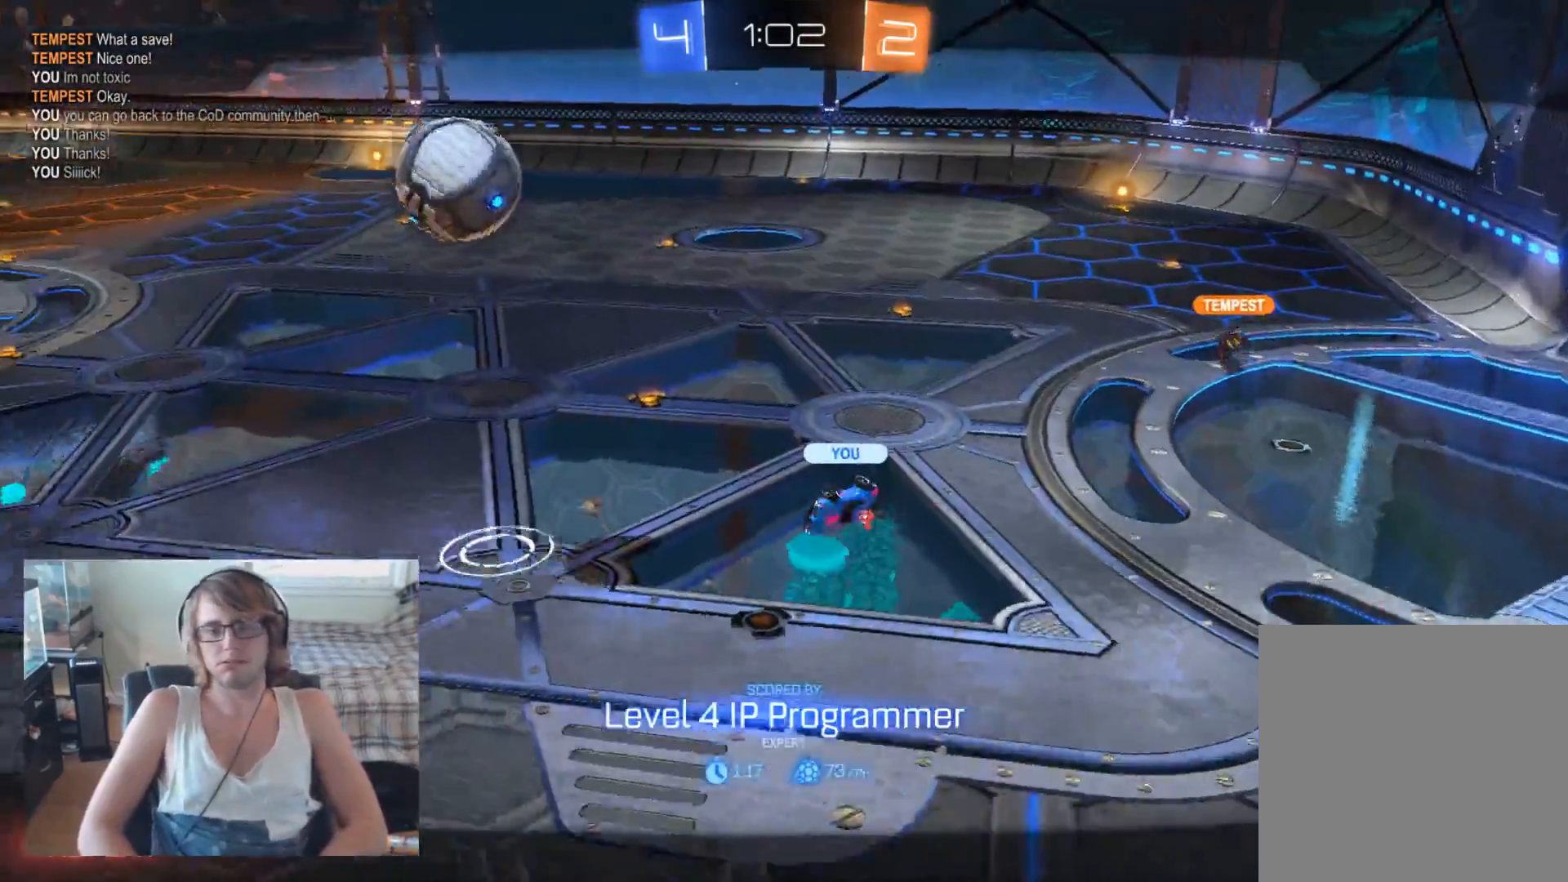
{"buttons": [], "left_stick": "center", "right_stick": "center", "events": [[100, "R2", "up"]]}